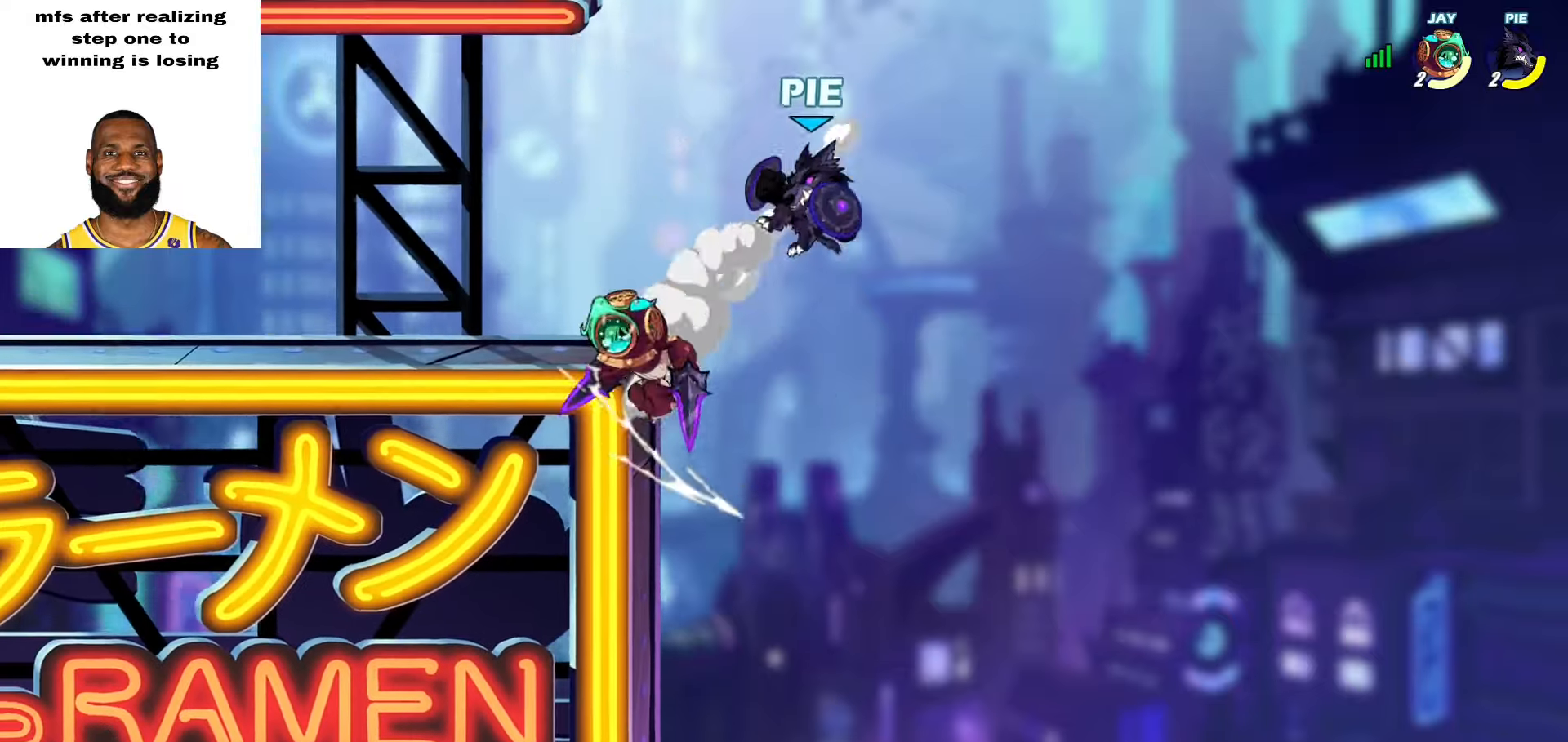
Gameplay with a controller (PlayStation layout); each line is a JSON object with the inputs held at the frame after it. "events" lists button and stick changes between this image and that frame as [ms after this image, input, new state], when the widget could be followed in between. Not read: TOUCHPAD.
{"buttons": [], "left_stick": "down-left", "right_stick": "center", "events": [[67, "L2", "up"], [100, "L3", "down"], [133, "L2", "down"], [267, "L3", "up"], [300, "L2", "up"], [483, "left_stick", "down-left"]]}
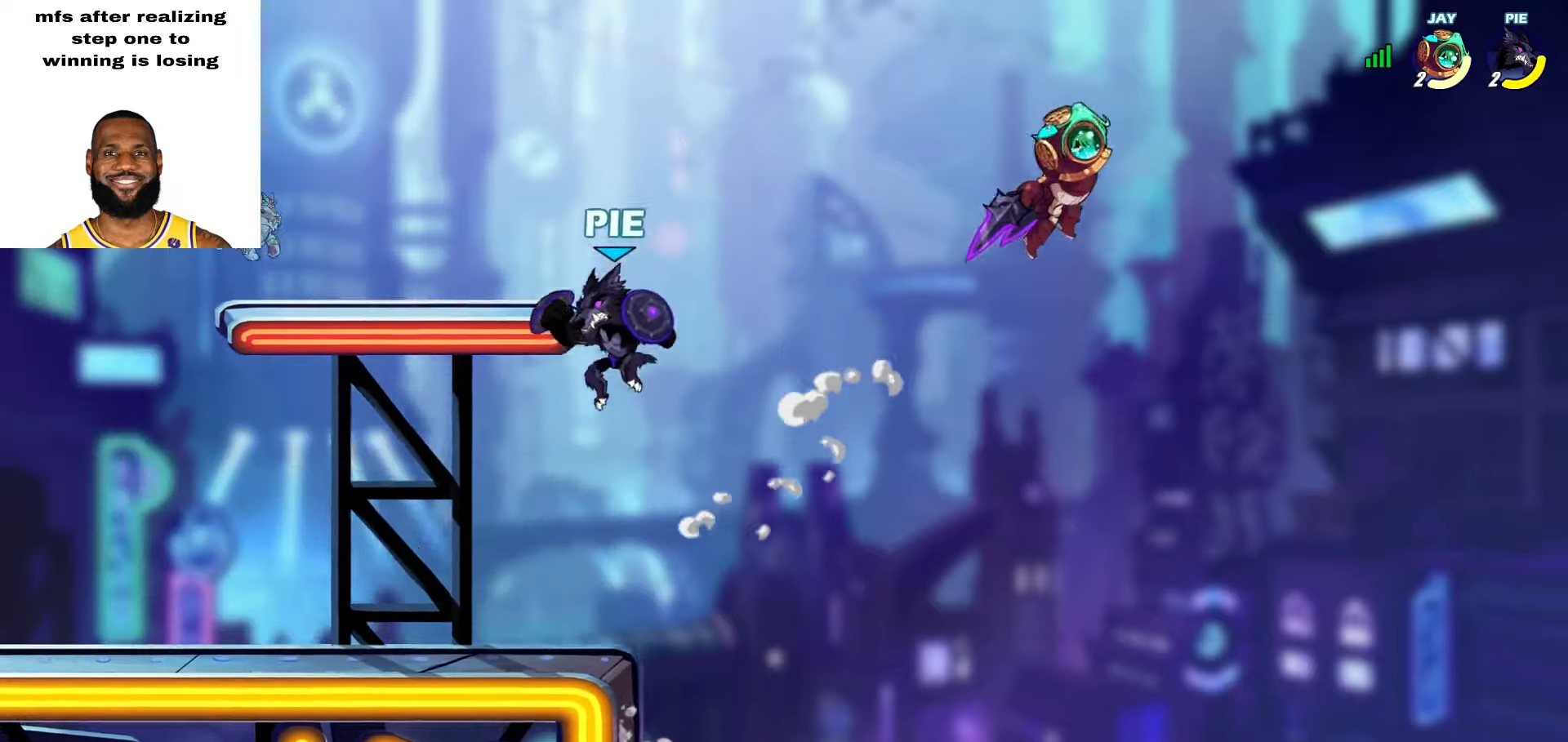
{"buttons": ["L2"], "left_stick": "up-right", "right_stick": "center", "events": [[167, "left_stick", "left"], [350, "left_stick", "right"], [433, "left_stick", "up-right"], [467, "L2", "down"]]}
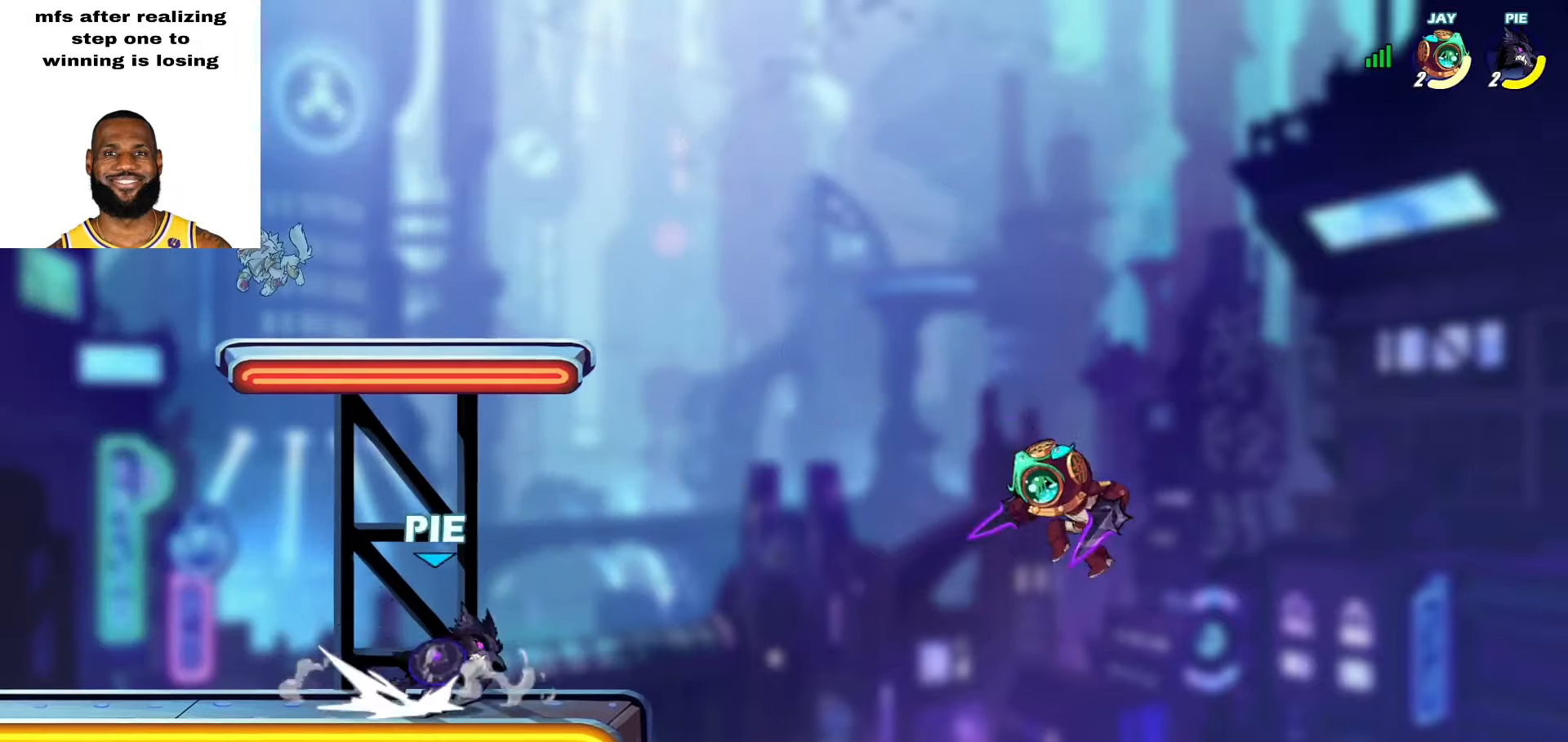
{"buttons": [], "left_stick": "up-right", "right_stick": "center", "events": [[17, "left_stick", "up"], [67, "L2", "up"], [83, "left_stick", "left"], [150, "L2", "down"], [283, "L2", "up"], [317, "left_stick", "right"], [400, "left_stick", "up-right"]]}
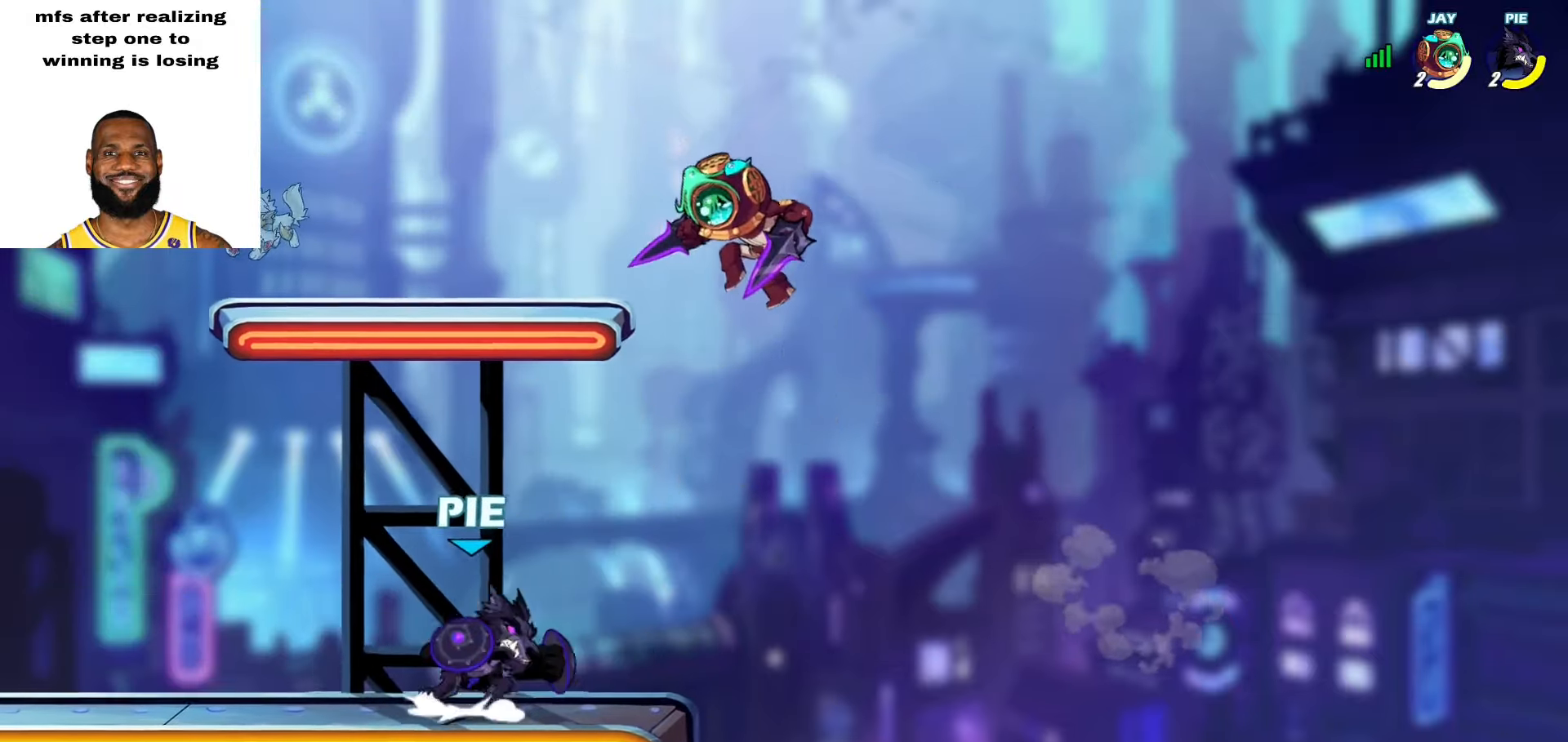
{"buttons": [], "left_stick": "up-left", "right_stick": "center", "events": [[17, "CROSS", "down"], [67, "SQUARE", "down"], [150, "CROSS", "up"], [150, "left_stick", "up-left"], [167, "R1", "down"], [183, "SQUARE", "up"], [217, "R1", "up"]]}
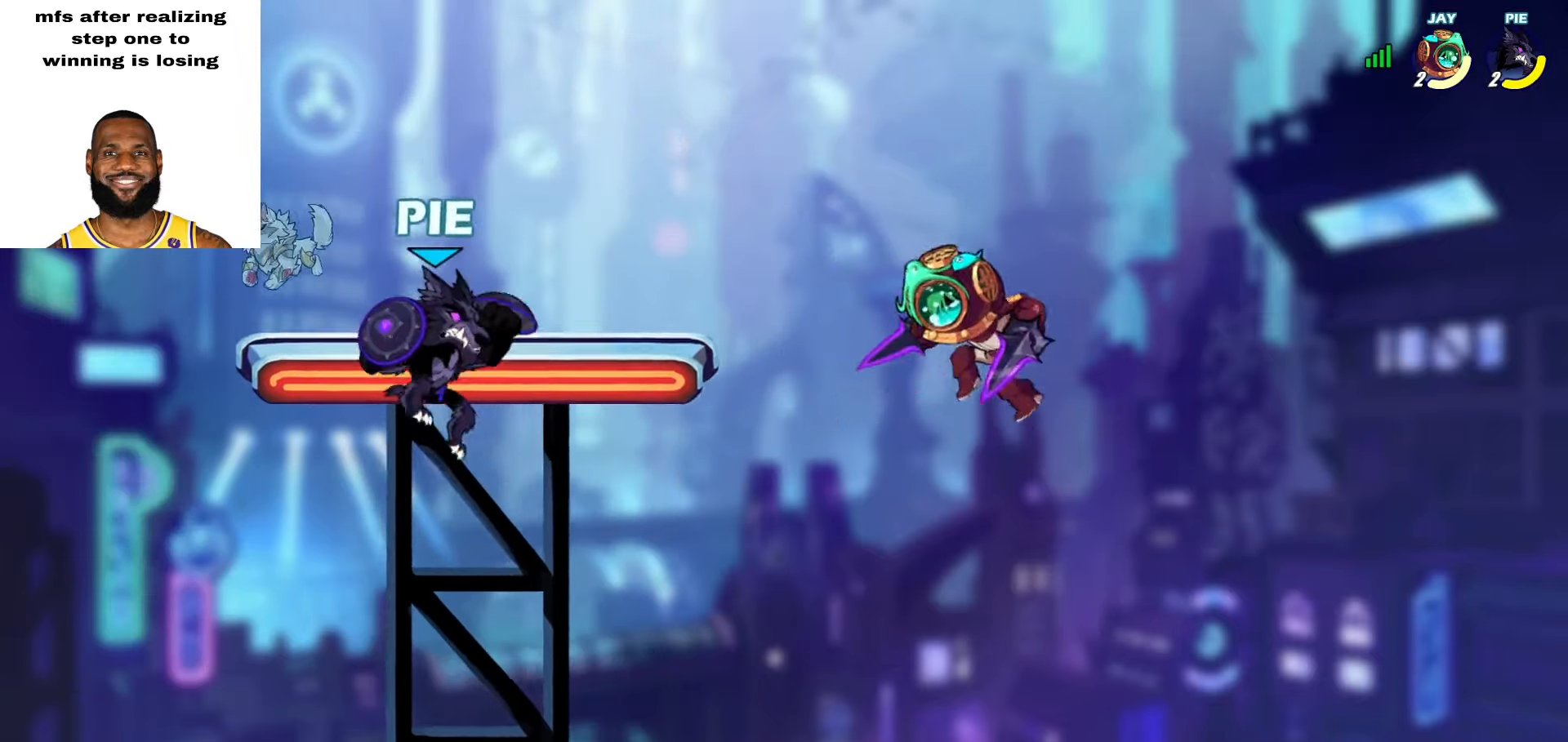
{"buttons": ["SQUARE"], "left_stick": "right", "right_stick": "center", "events": [[17, "left_stick", "down-left"], [133, "left_stick", "down-right"], [200, "left_stick", "right"], [250, "SQUARE", "down"], [317, "SQUARE", "up"], [367, "SQUARE", "down"], [400, "SQUARE", "up"], [467, "SQUARE", "down"]]}
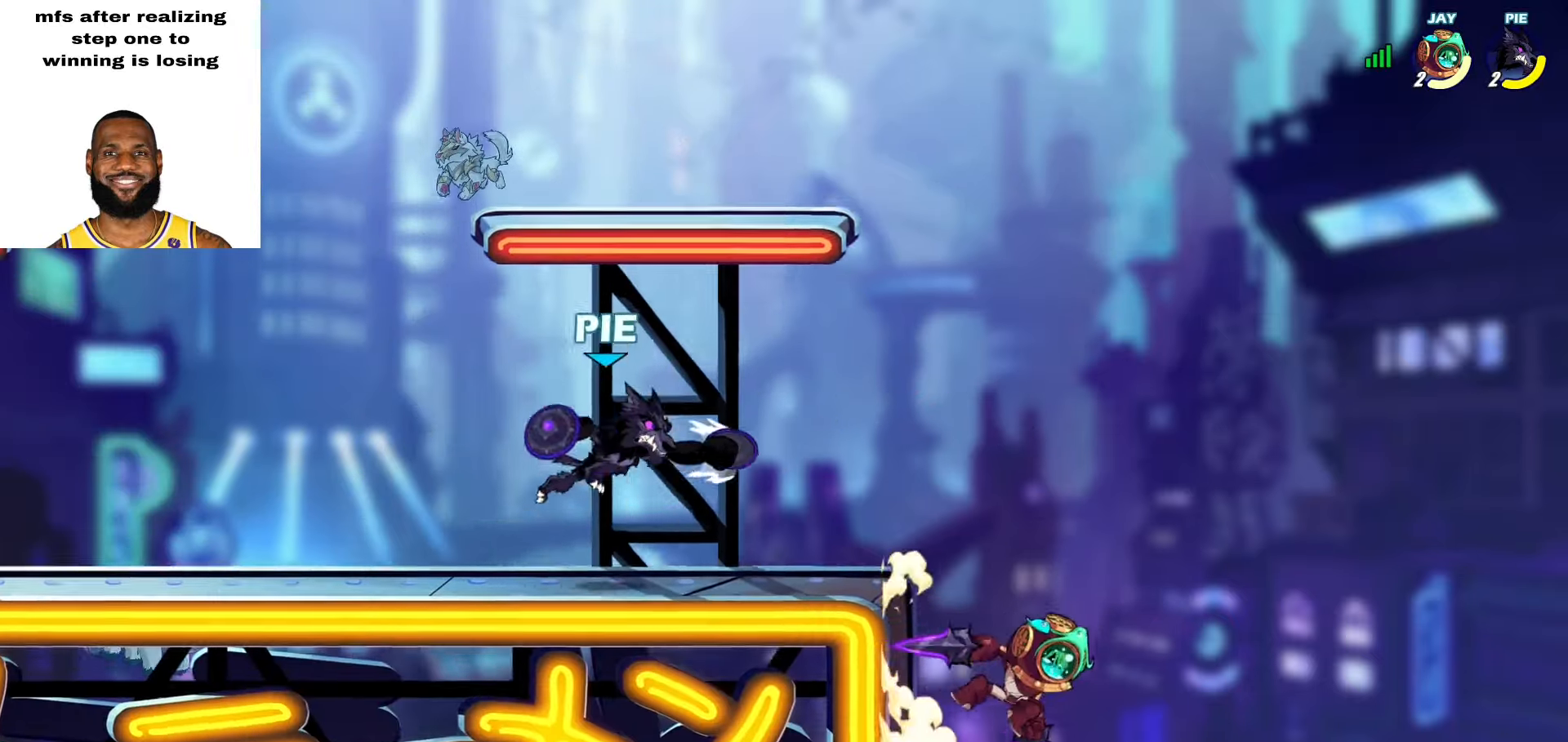
{"buttons": [], "left_stick": "left", "right_stick": "center", "events": [[17, "SQUARE", "up"], [33, "left_stick", "up-left"], [417, "left_stick", "left"]]}
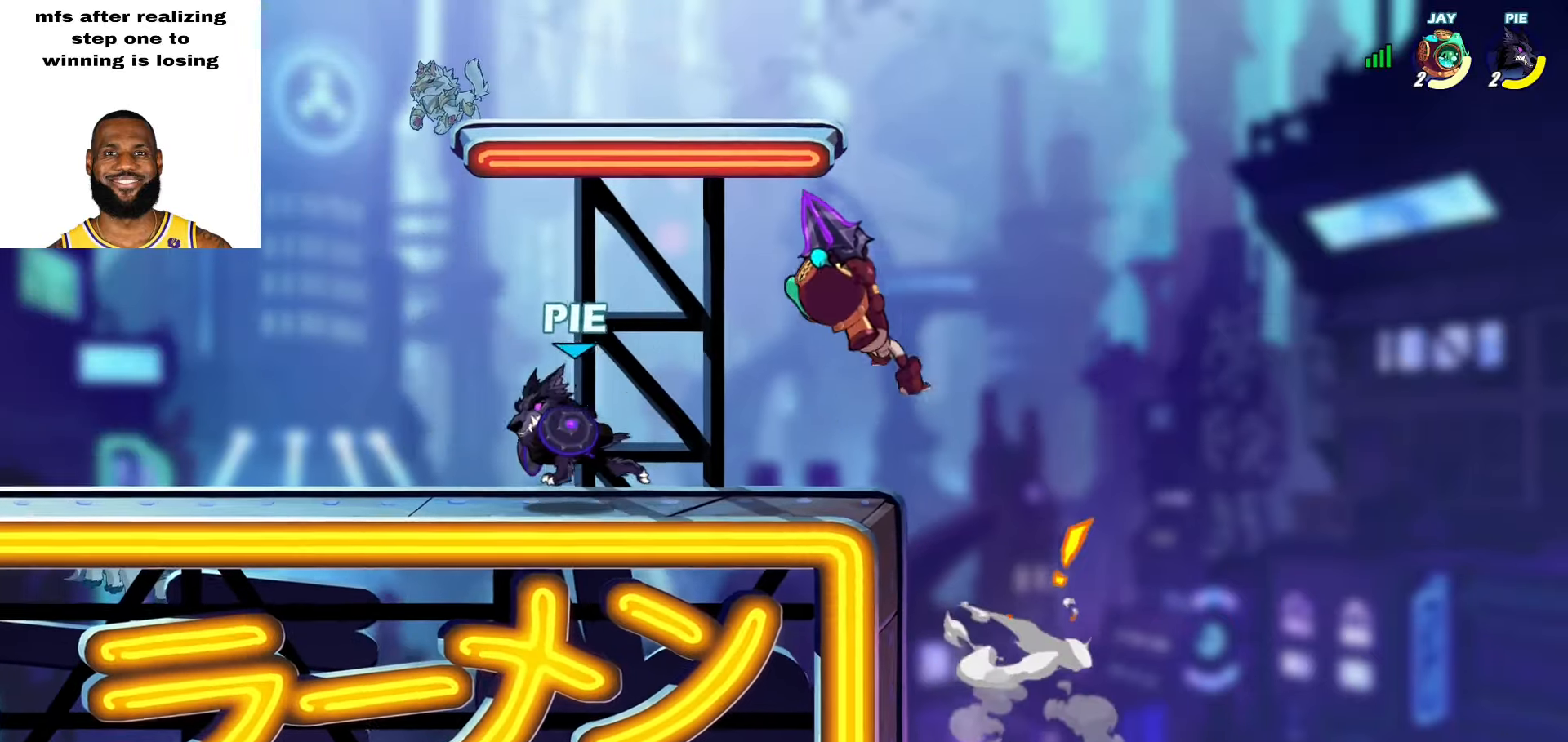
{"buttons": [], "left_stick": "up-right", "right_stick": "center"}
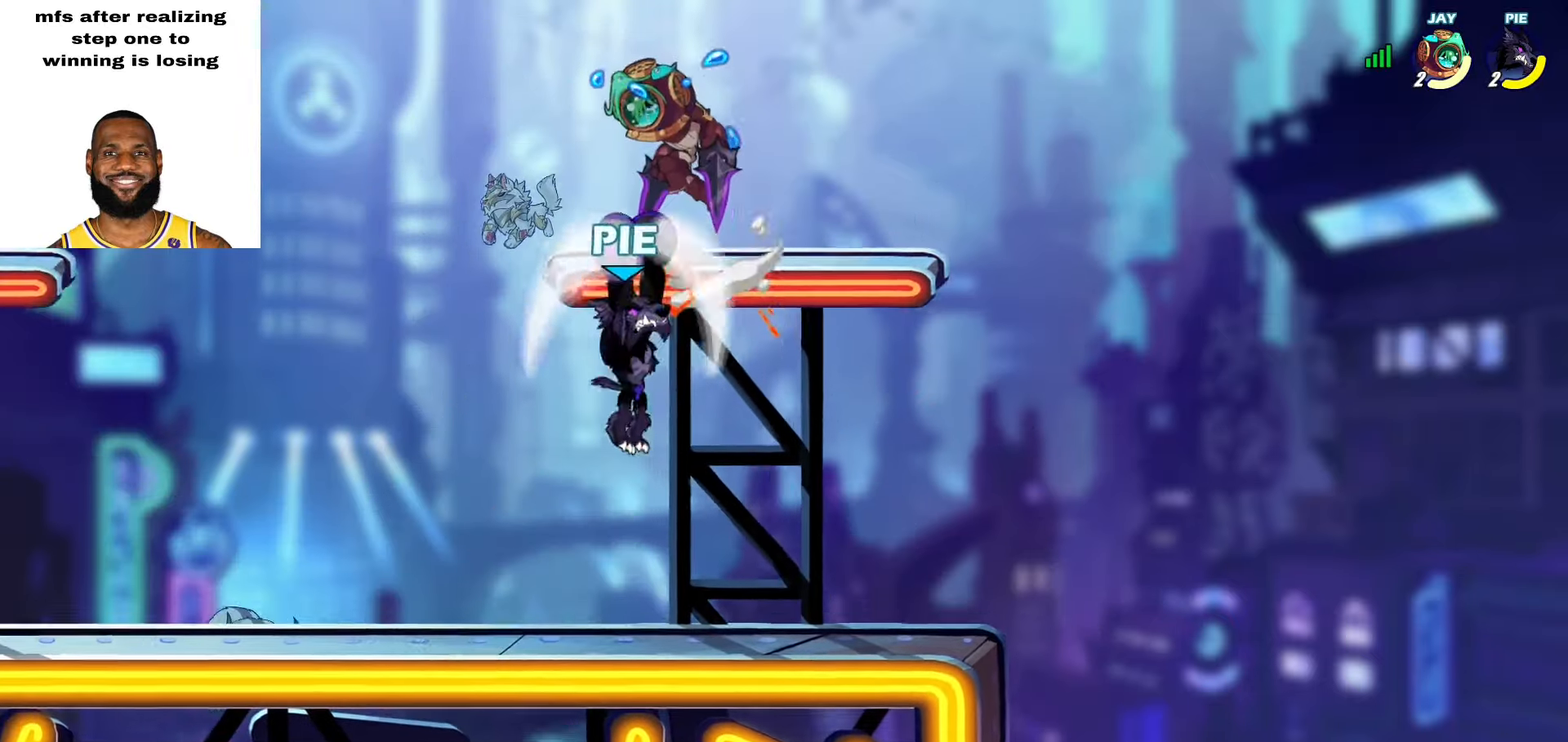
{"buttons": ["SQUARE"], "left_stick": "left", "right_stick": "center", "events": [[167, "R1", "down"], [233, "left_stick", "down-right"], [383, "R1", "up"], [383, "left_stick", "left"], [467, "SQUARE", "down"]]}
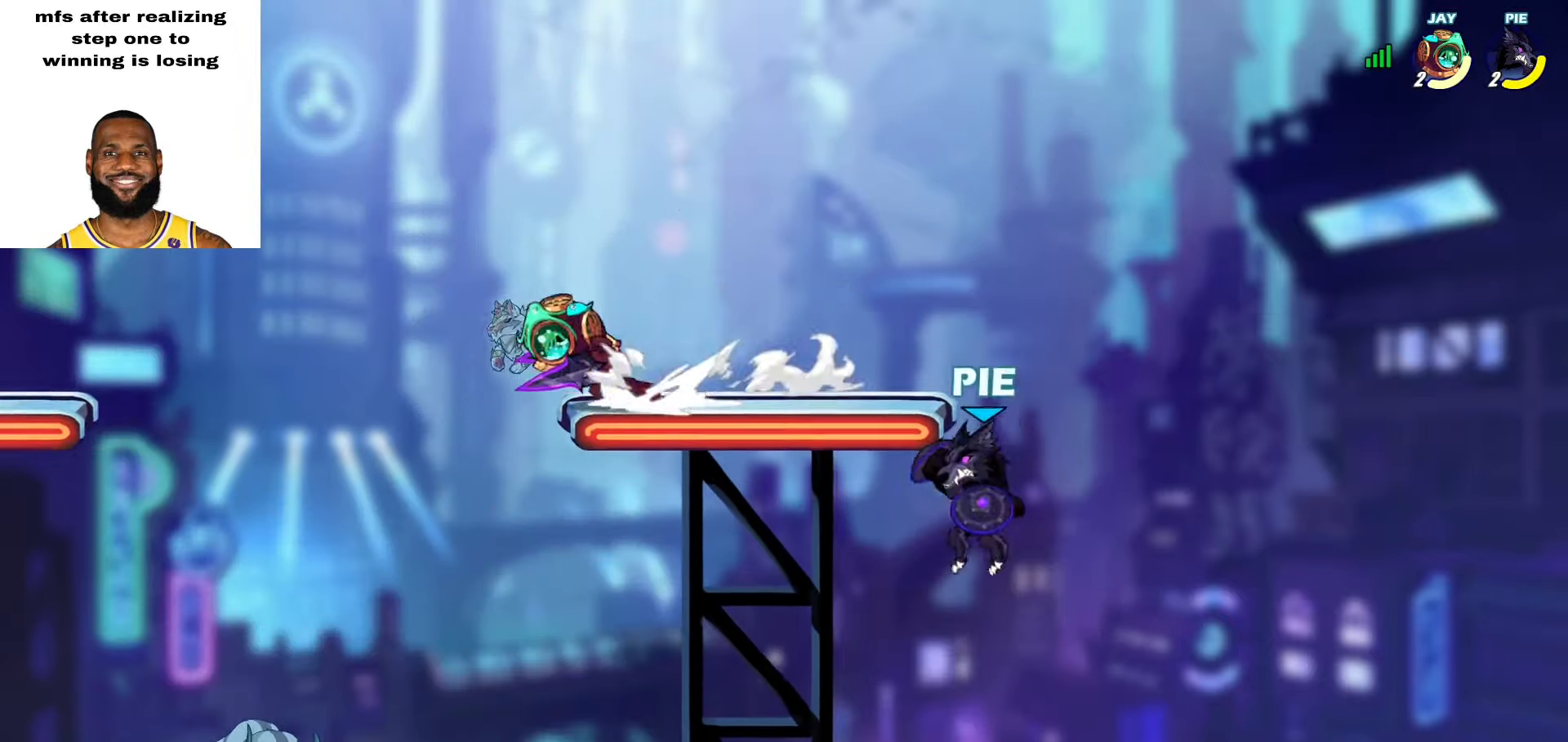
{"buttons": [], "left_stick": "up-right", "right_stick": "center", "events": [[17, "SQUARE", "up"], [200, "left_stick", "right"], [267, "left_stick", "up-right"]]}
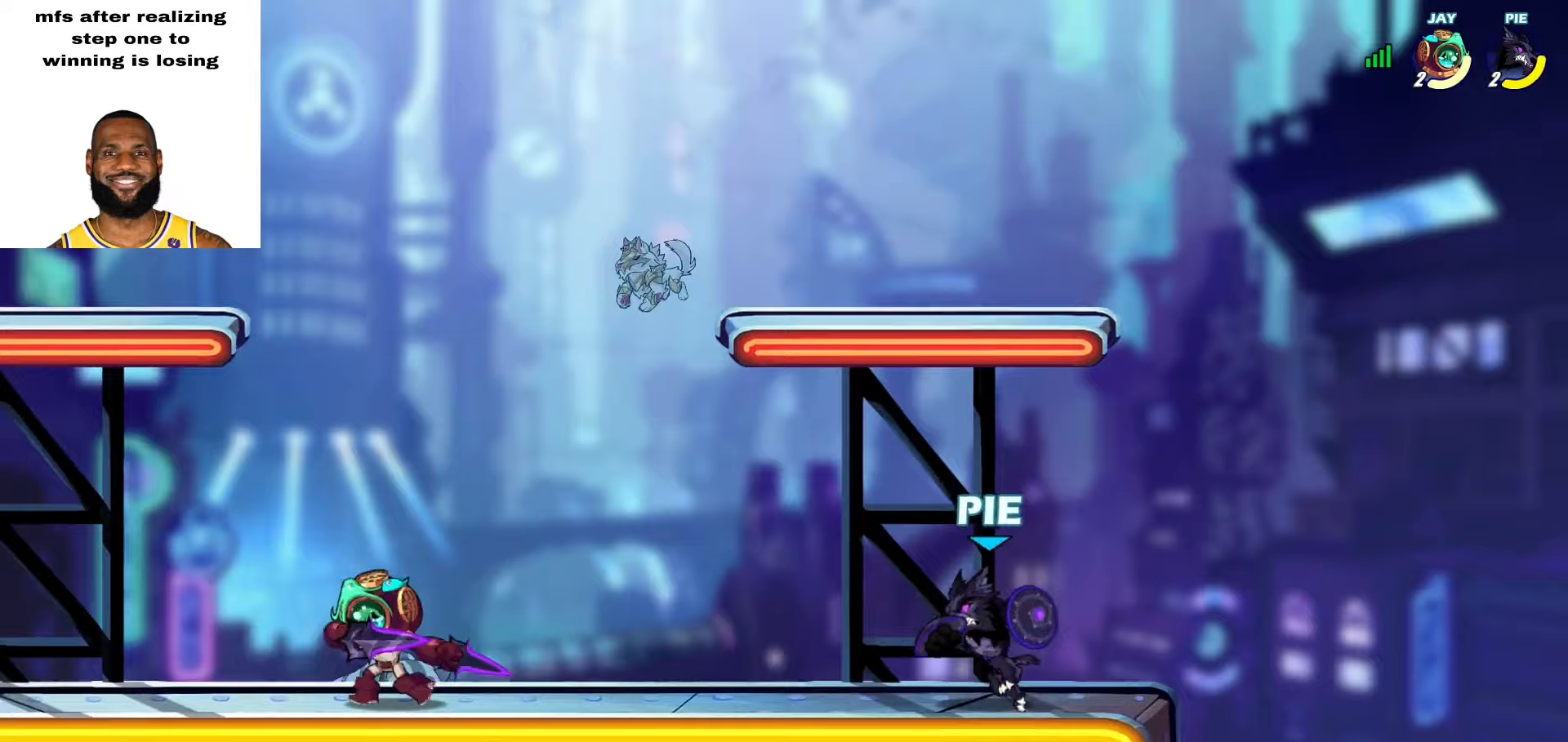
{"buttons": ["CROSS", "L2"], "left_stick": "up-left", "right_stick": "center", "events": [[233, "left_stick", "up-left"], [400, "L2", "down"], [467, "CROSS", "down"]]}
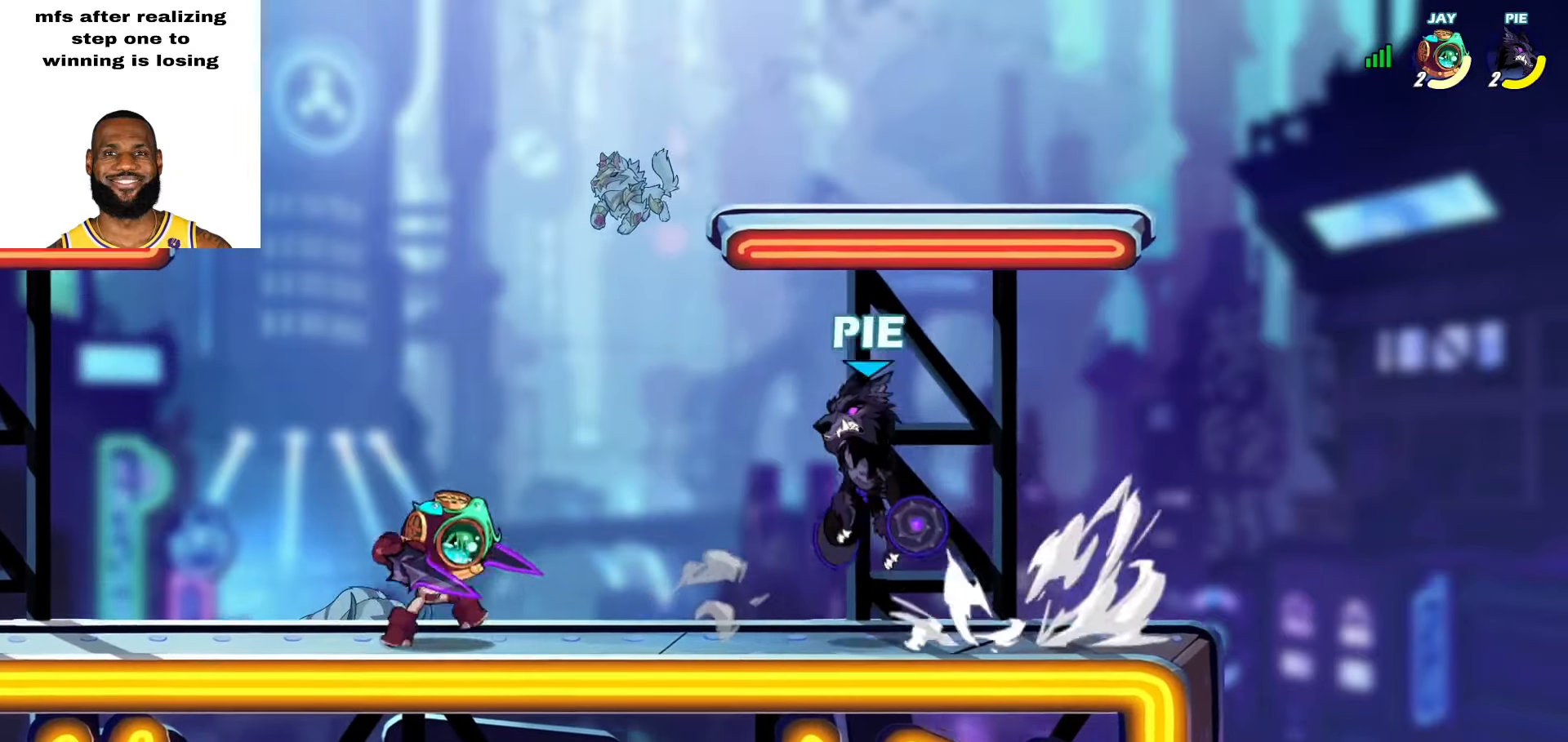
{"buttons": [], "left_stick": "down-right", "right_stick": "center", "events": [[50, "L2", "up"], [83, "CROSS", "up"], [83, "left_stick", "down-left"], [133, "R1", "down"], [167, "left_stick", "down-right"], [183, "R1", "up"], [267, "L2", "down"], [267, "left_stick", "up-right"], [333, "CROSS", "down"], [417, "L2", "up"], [450, "CROSS", "up"], [467, "left_stick", "down-right"]]}
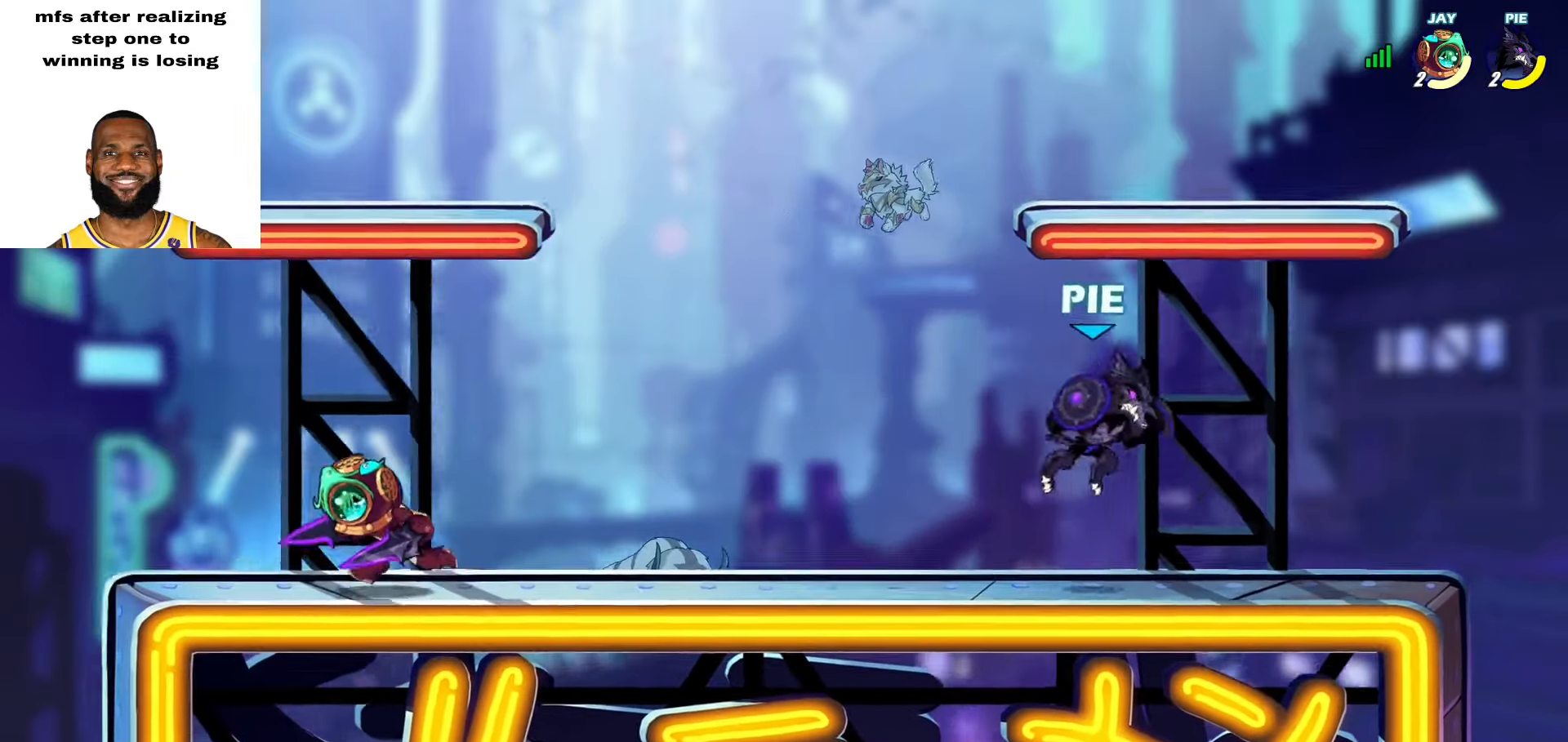
{"buttons": [], "left_stick": "center", "right_stick": "center", "events": [[17, "left_stick", "down"], [167, "left_stick", "right"], [200, "R1", "down"], [267, "R1", "up"], [300, "left_stick", "left"], [383, "L2", "down"], [417, "R1", "down"], [467, "R1", "up"], [500, "L2", "up"], [500, "left_stick", "center"]]}
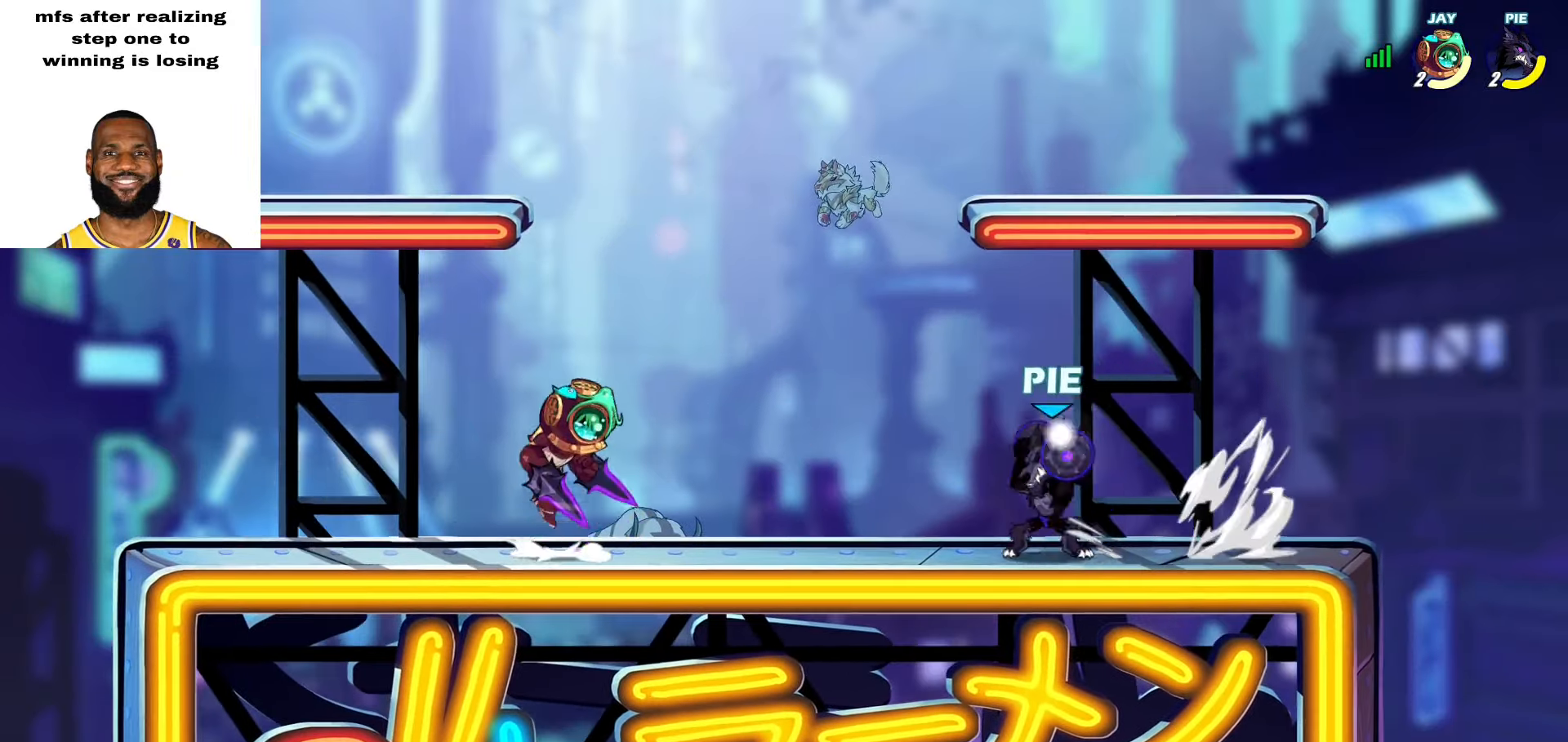
{"buttons": ["SQUARE", "L2"], "left_stick": "up-left", "right_stick": "center", "events": [[133, "left_stick", "up-left"], [200, "left_stick", "left"], [417, "L2", "down"], [417, "left_stick", "up-left"], [467, "SQUARE", "down"]]}
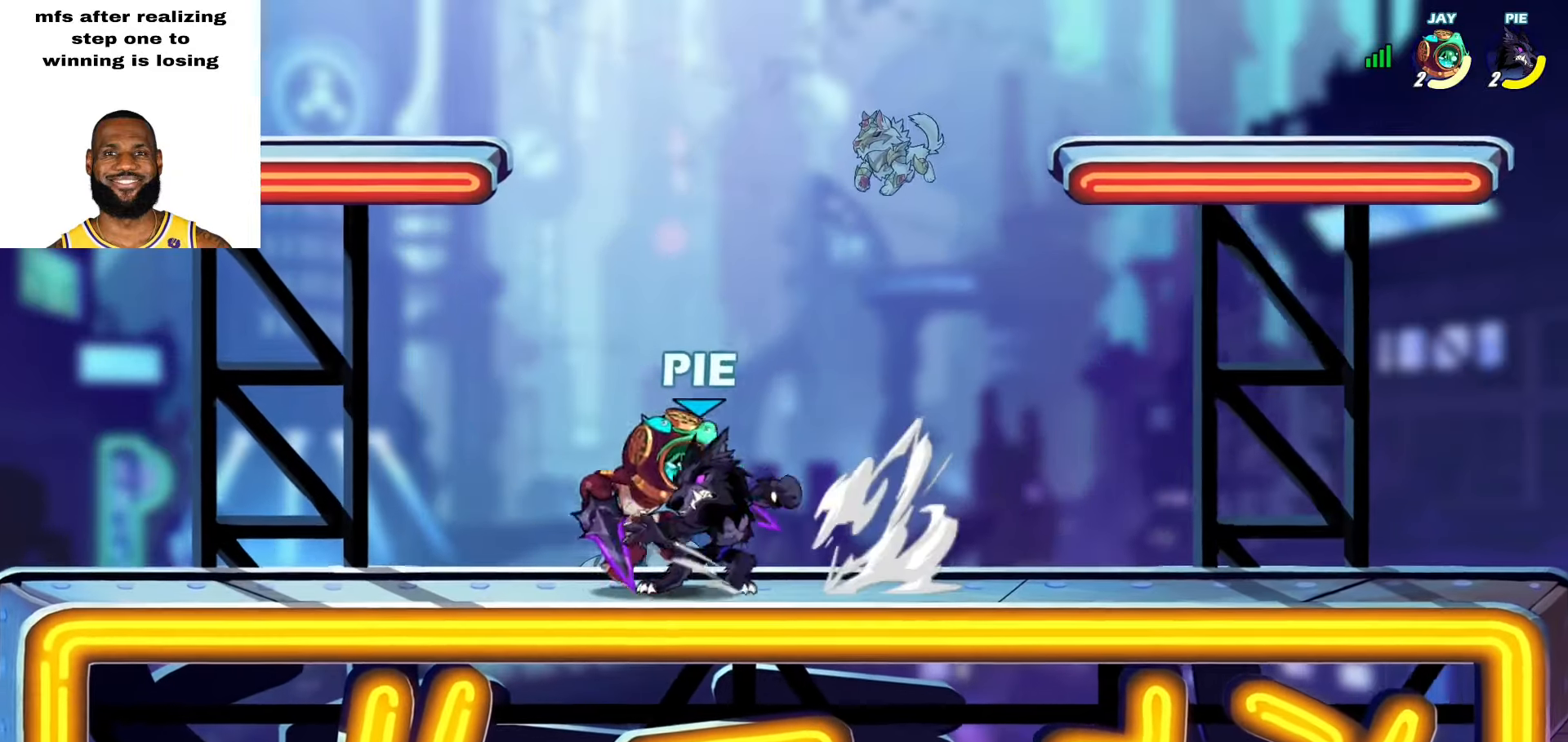
{"buttons": [], "left_stick": "up-left", "right_stick": "center", "events": [[33, "SQUARE", "up"], [33, "left_stick", "center"], [50, "L2", "up"], [67, "SQUARE", "down"], [117, "SQUARE", "up"], [167, "SQUARE", "down"], [183, "left_stick", "left"], [233, "SQUARE", "up"], [283, "SQUARE", "down"], [333, "SQUARE", "up"], [383, "left_stick", "up-left"]]}
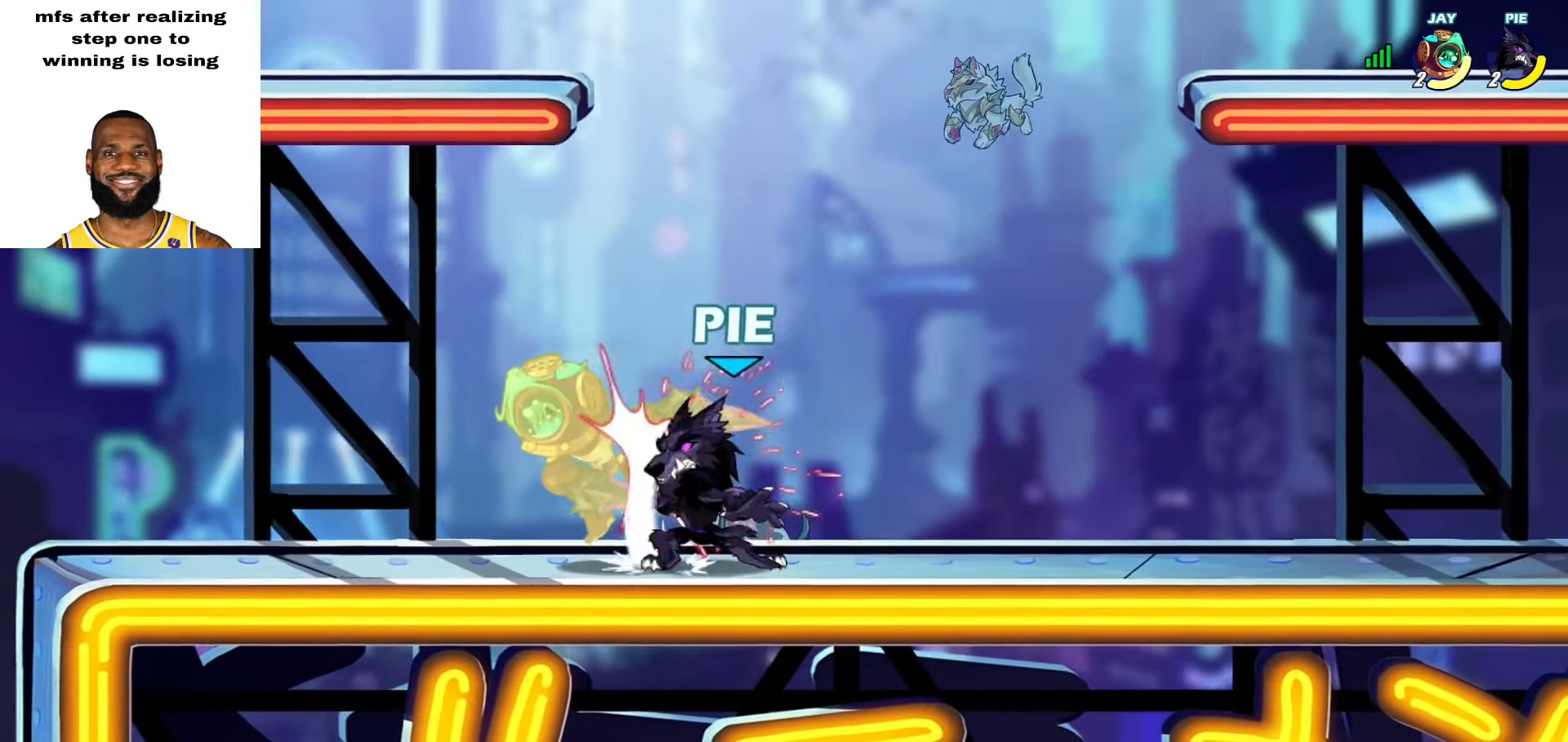
{"buttons": [], "left_stick": "down-left", "right_stick": "center", "events": [[400, "left_stick", "down-left"]]}
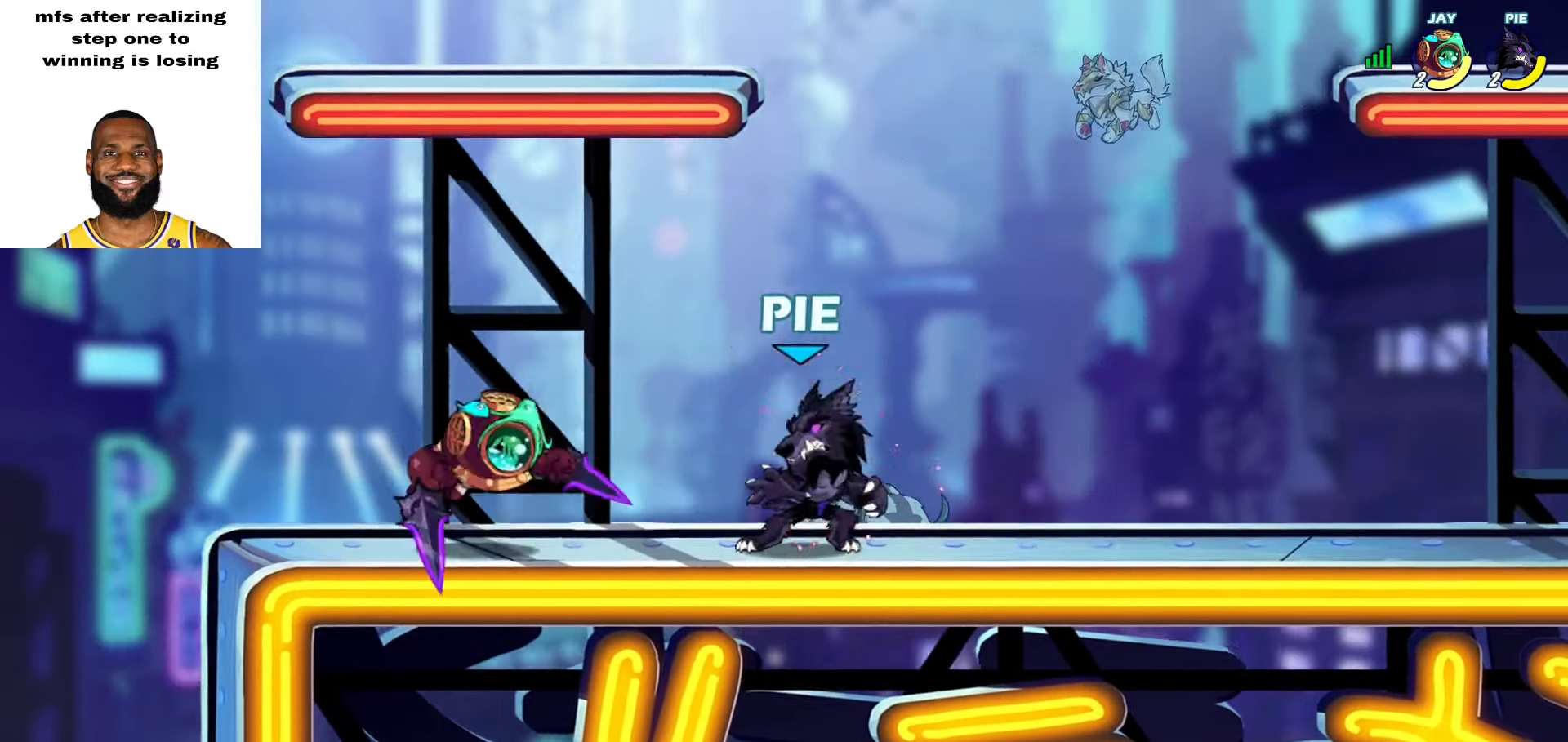
{"buttons": [], "left_stick": "up-right", "right_stick": "center", "events": [[17, "L2", "down"], [67, "CROSS", "down"], [67, "SQUARE", "down"], [67, "left_stick", "up-left"], [117, "left_stick", "center"], [150, "CROSS", "up"], [150, "L2", "up"], [167, "SQUARE", "up"], [183, "left_stick", "up-right"], [200, "L3", "down"], [333, "L3", "up"]]}
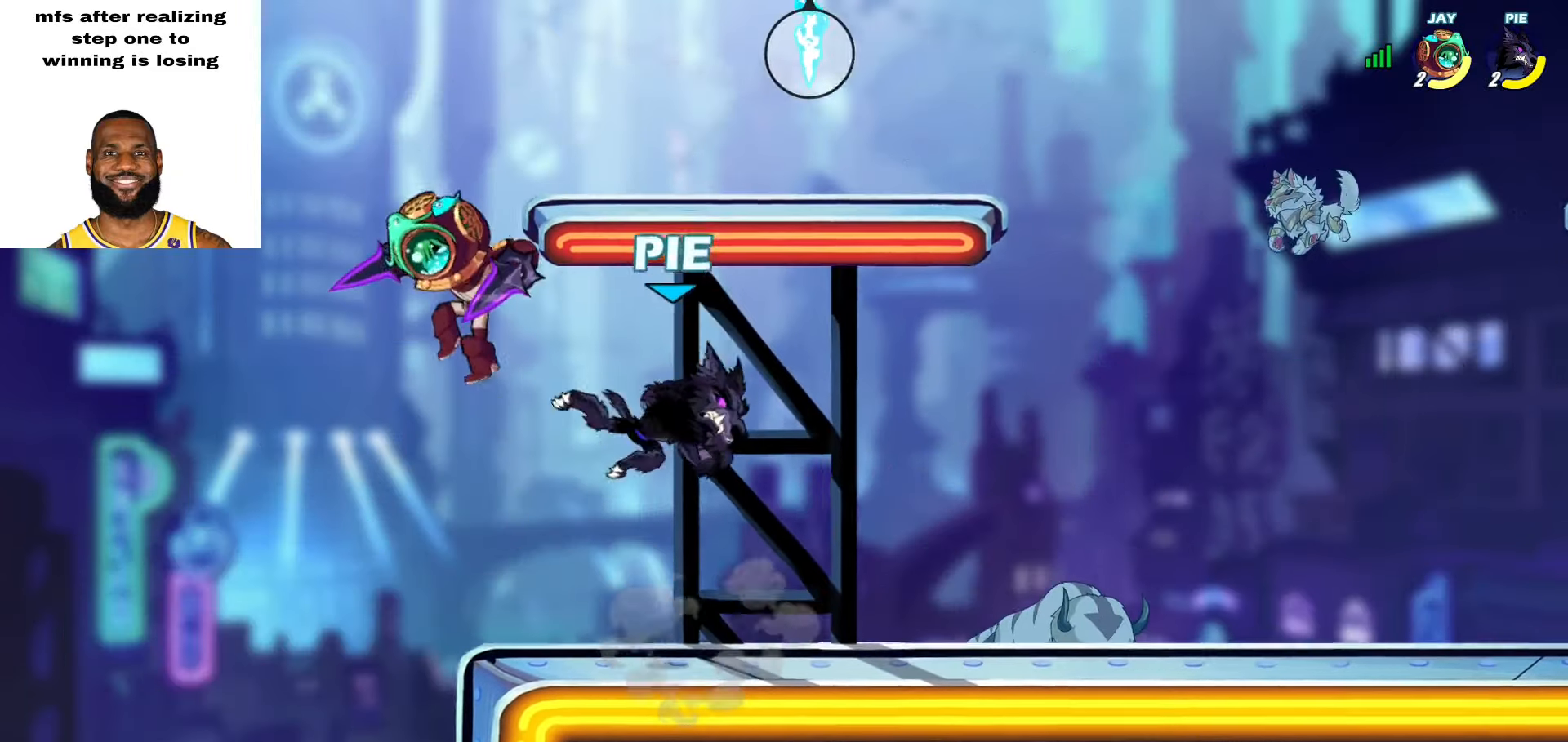
{"buttons": [], "left_stick": "up-left", "right_stick": "center", "events": [[333, "CROSS", "down"], [450, "CROSS", "up"], [500, "left_stick", "up-left"]]}
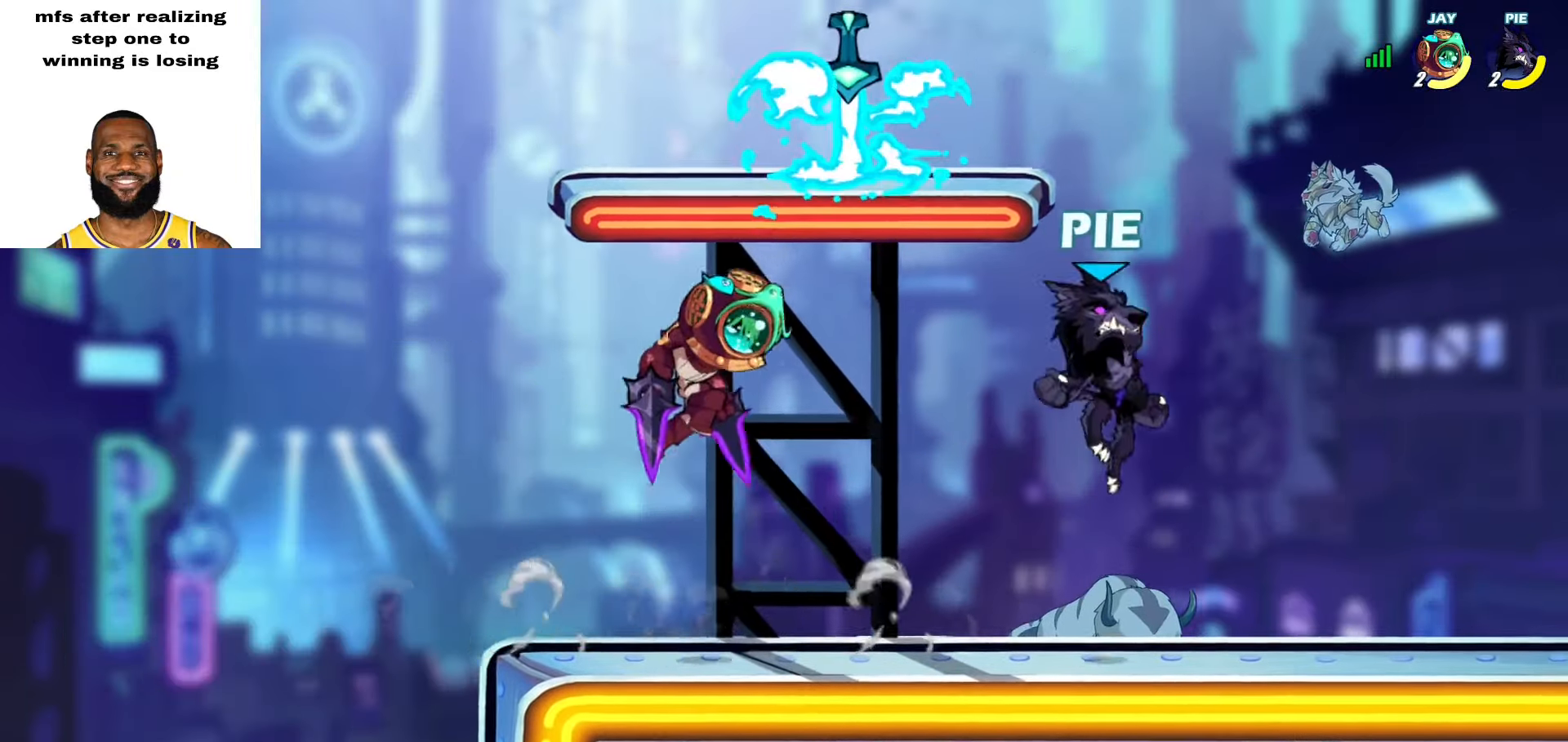
{"buttons": [], "left_stick": "down-right", "right_stick": "center", "events": [[183, "left_stick", "down-left"], [383, "left_stick", "down-right"]]}
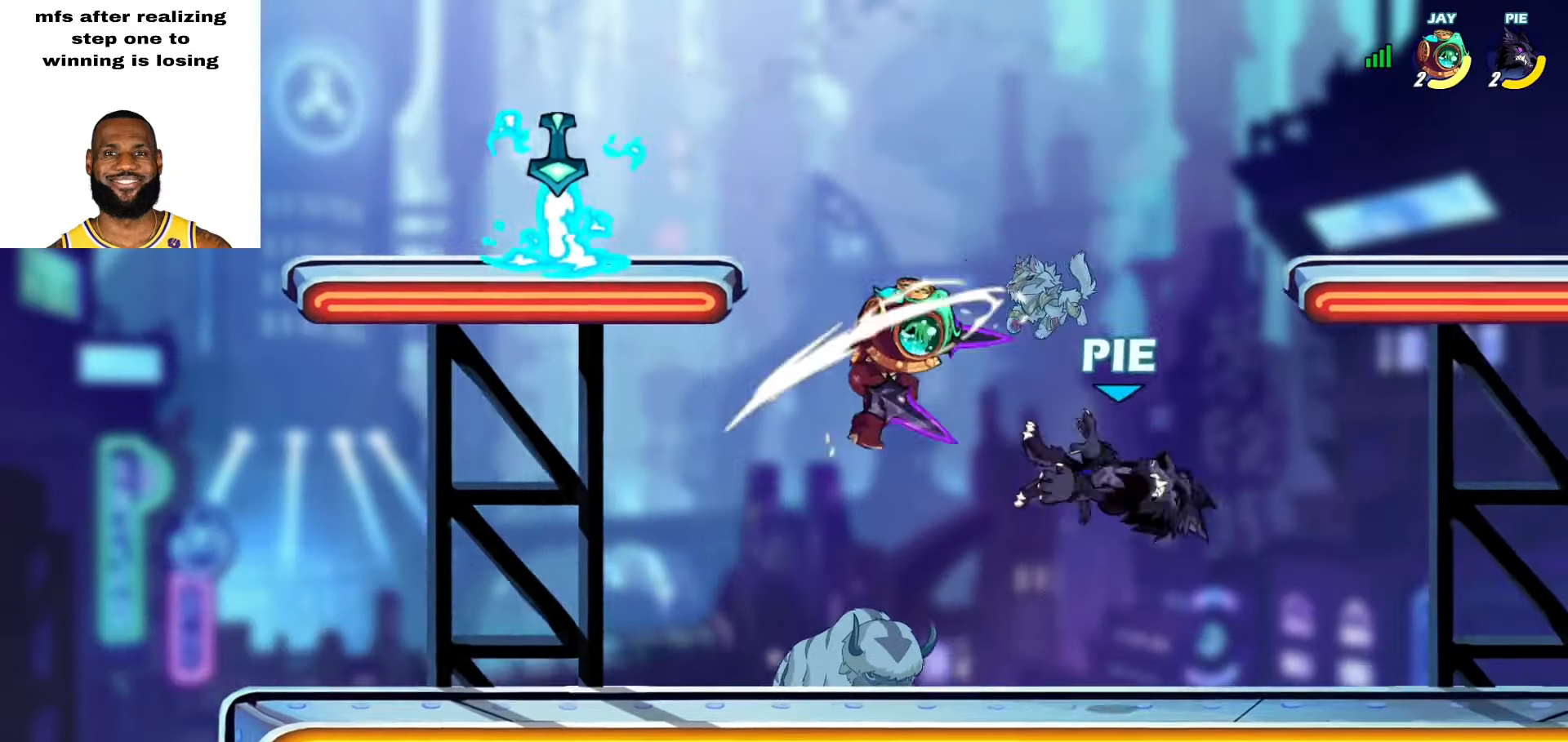
{"buttons": [], "left_stick": "up-right", "right_stick": "center", "events": [[50, "left_stick", "up-right"], [100, "left_stick", "up"], [200, "left_stick", "up-right"], [283, "L2", "down"], [500, "L2", "up"]]}
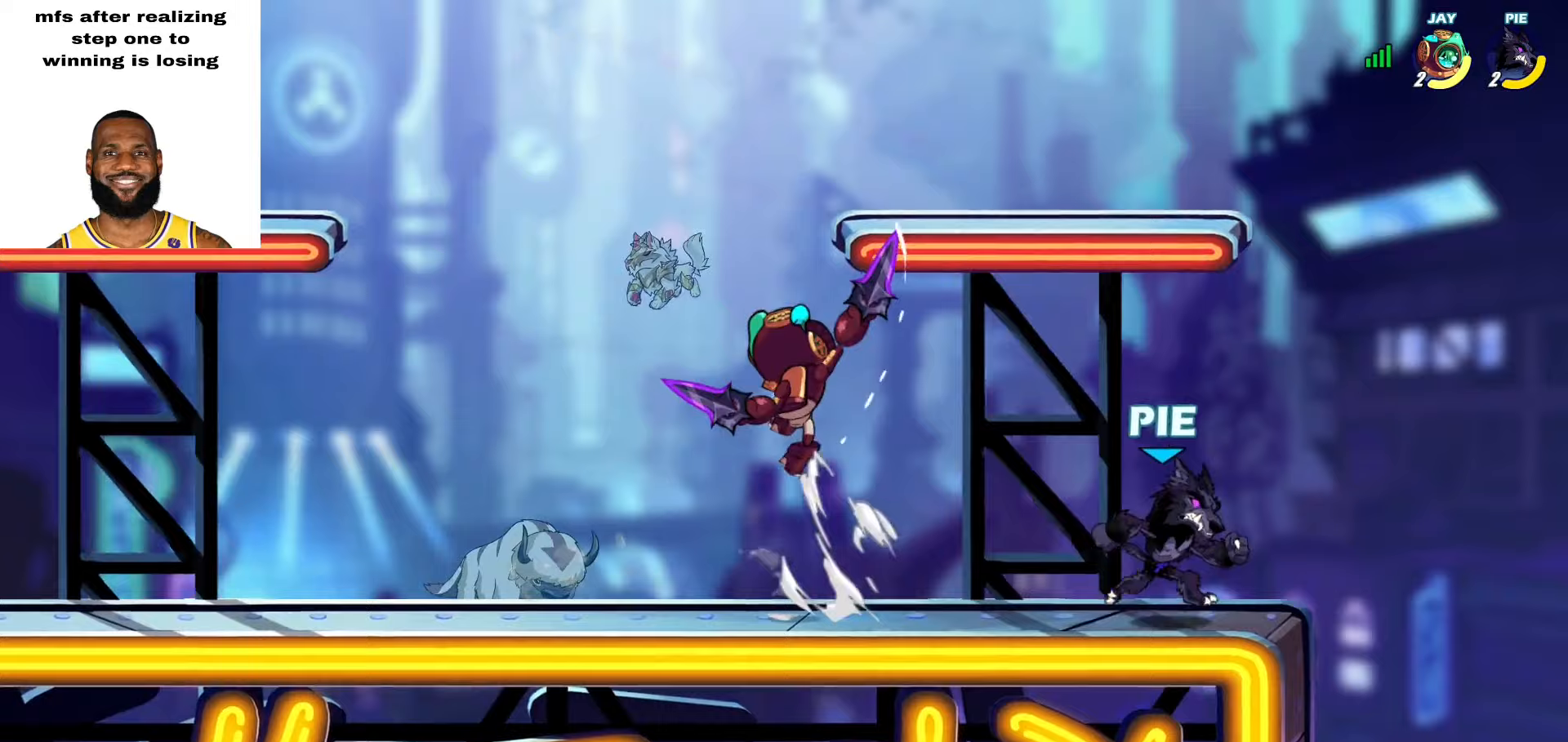
{"buttons": ["L2"], "left_stick": "up", "right_stick": "center", "events": [[67, "left_stick", "up-left"], [83, "CROSS", "down"], [133, "R1", "down"], [200, "CROSS", "up"], [350, "R1", "up"], [450, "left_stick", "up"], [500, "L2", "down"]]}
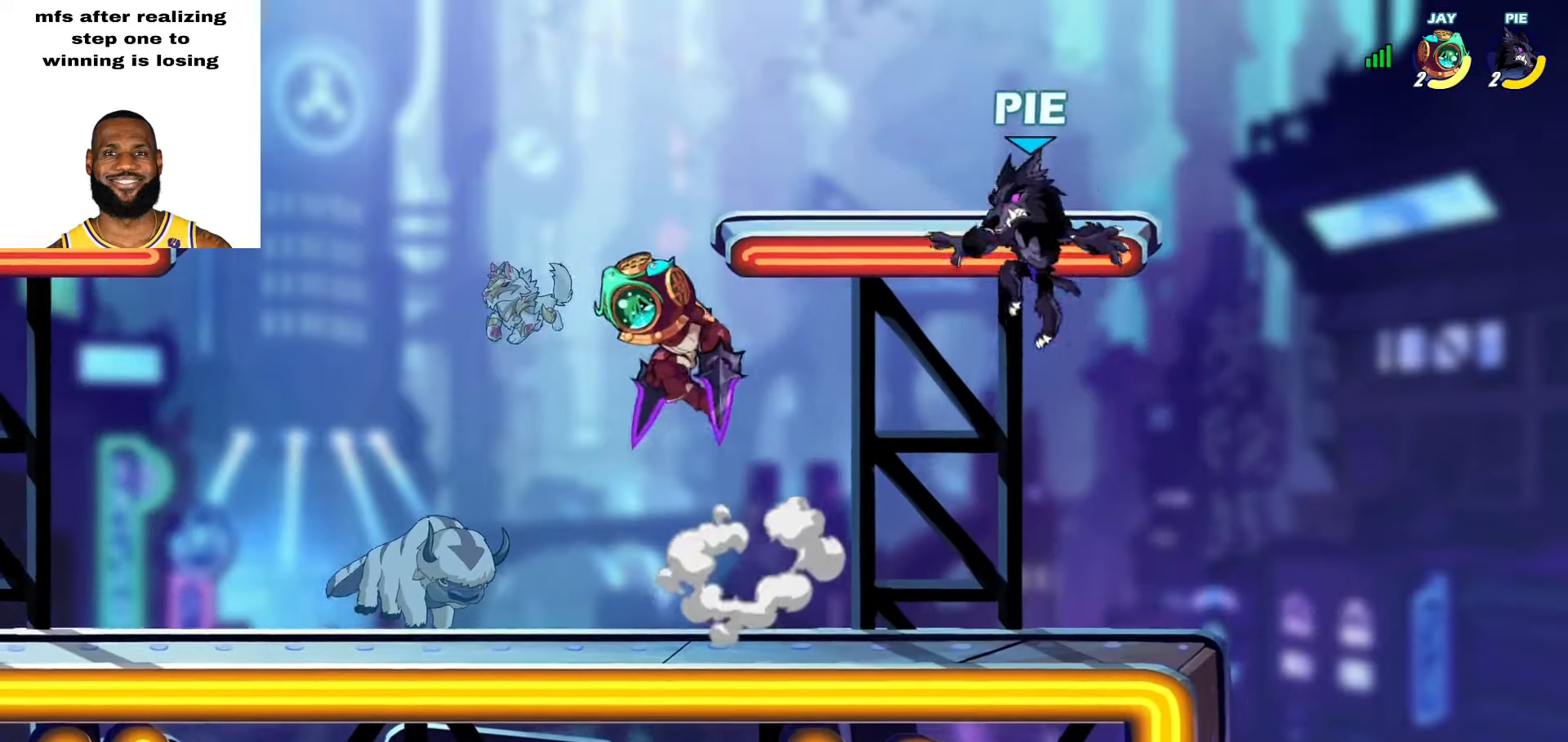
{"buttons": ["CROSS"], "left_stick": "left", "right_stick": "center", "events": [[167, "L2", "up"], [183, "left_stick", "down"], [233, "left_stick", "down-left"], [467, "CROSS", "down"], [467, "left_stick", "left"]]}
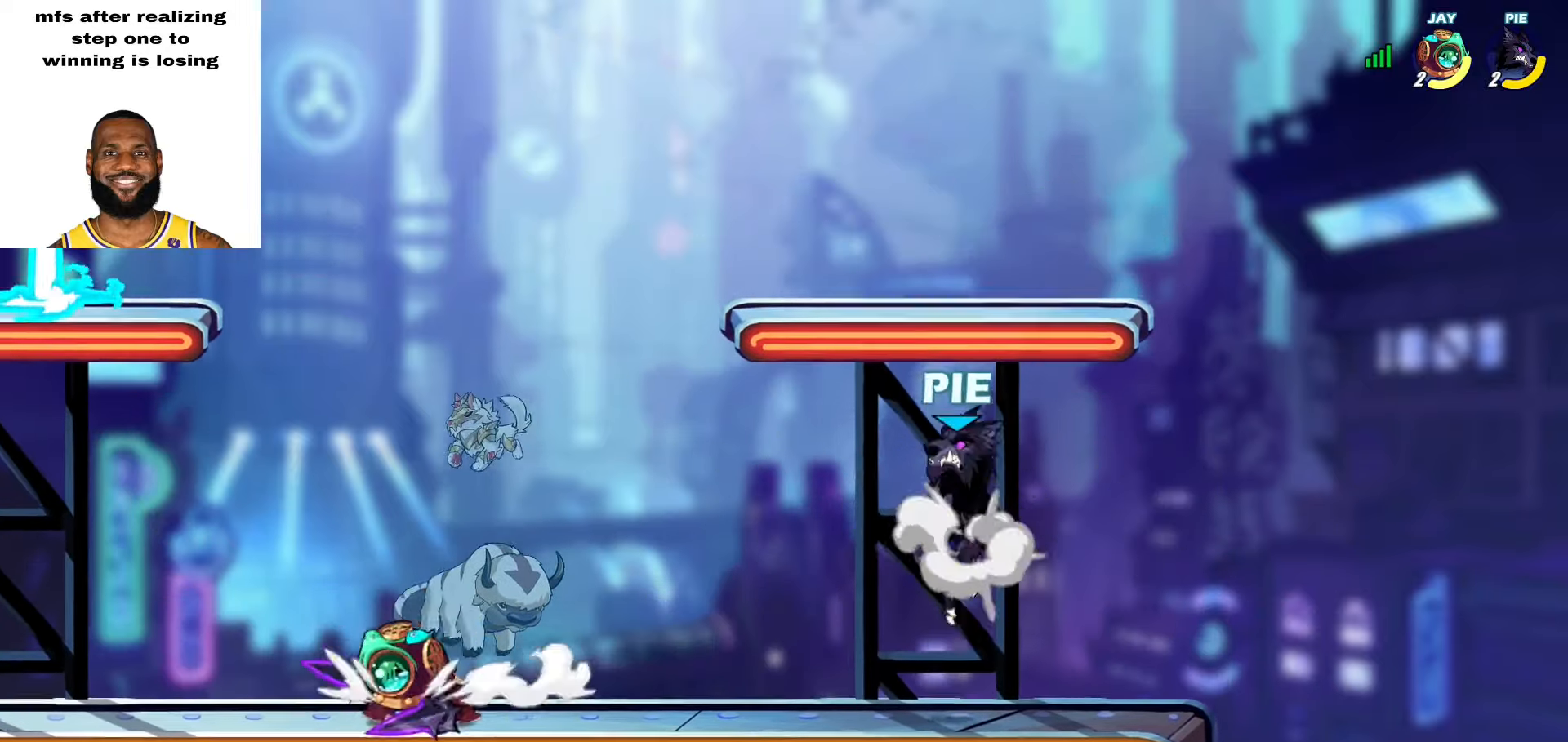
{"buttons": ["R1"], "left_stick": "down-right", "right_stick": "center", "events": [[17, "left_stick", "up-left"], [83, "CROSS", "up"], [183, "left_stick", "up-right"], [283, "left_stick", "down-right"], [467, "R1", "down"]]}
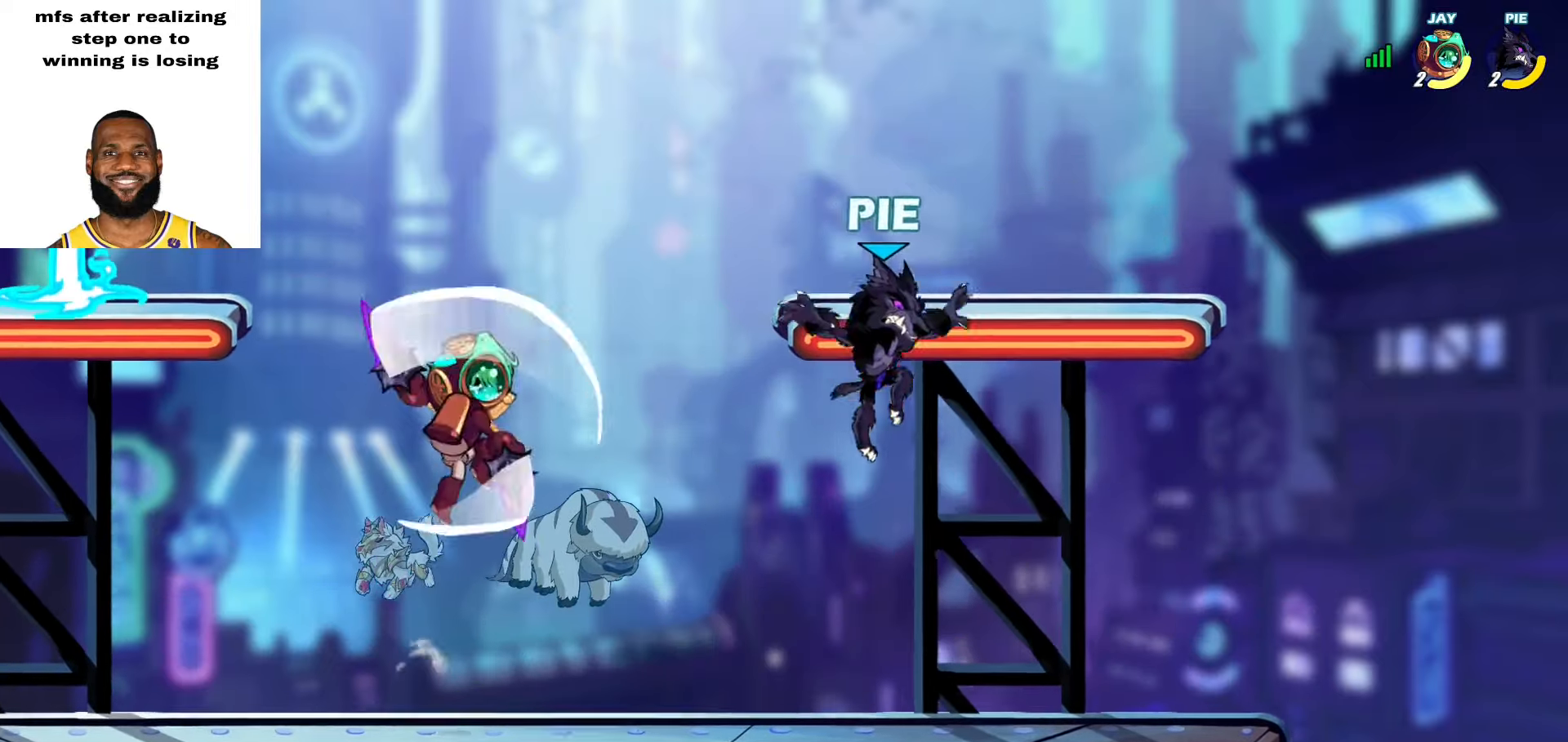
{"buttons": [], "left_stick": "center", "right_stick": "center", "events": [[17, "R1", "up"], [100, "left_stick", "left"], [200, "L2", "down"], [200, "left_stick", "up-left"], [283, "CROSS", "down"], [350, "SQUARE", "down"], [383, "CROSS", "up"], [383, "L2", "up"], [417, "SQUARE", "up"], [417, "left_stick", "center"], [433, "SQUARE", "down"], [483, "SQUARE", "up"]]}
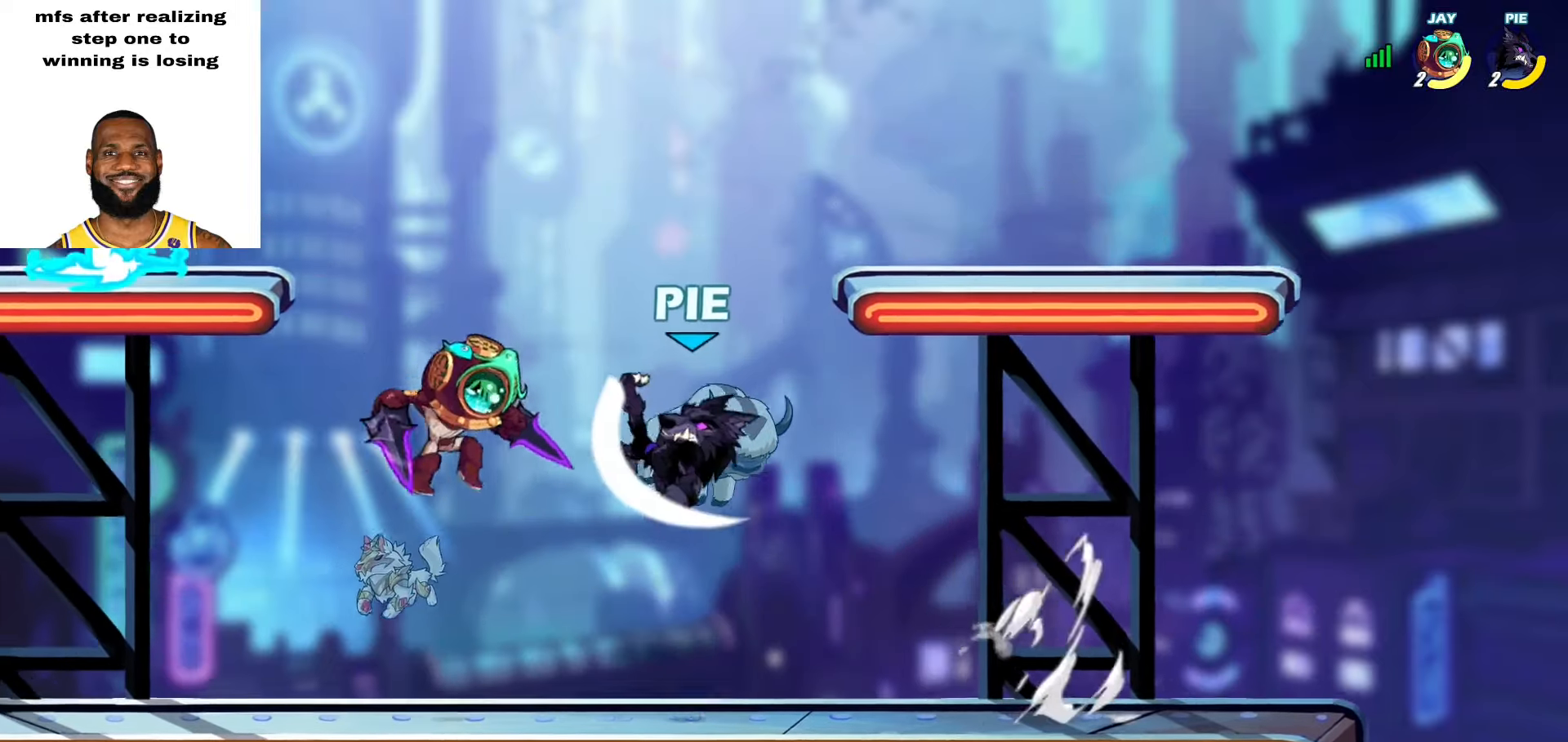
{"buttons": [], "left_stick": "up-right", "right_stick": "center", "events": [[100, "left_stick", "up-right"]]}
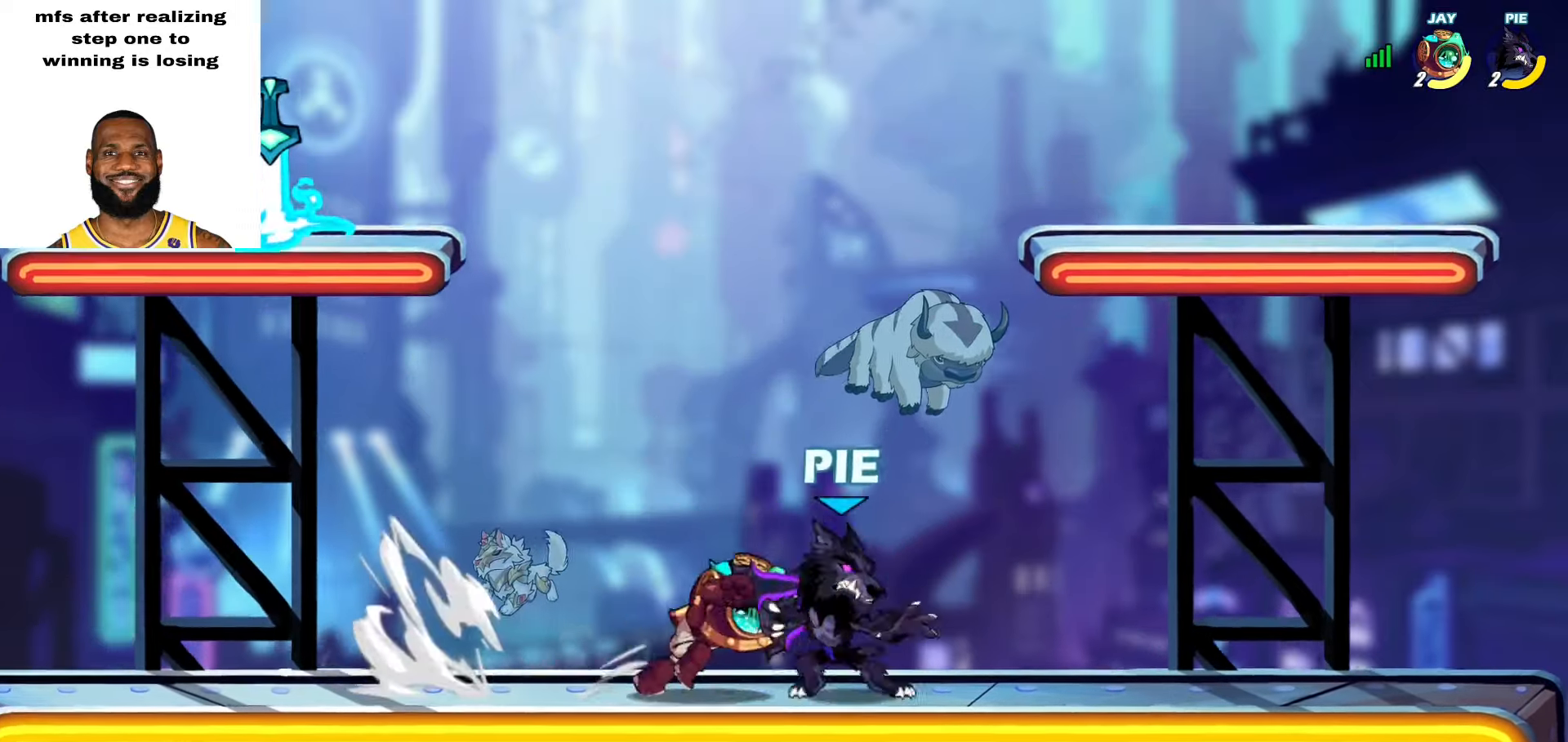
{"buttons": ["CROSS", "L2"], "left_stick": "up-left", "right_stick": "center", "events": [[250, "CROSS", "down"], [267, "L2", "down"], [267, "left_stick", "up"], [317, "CROSS", "up"], [367, "CROSS", "down"], [367, "left_stick", "up-left"], [383, "L2", "up"], [433, "CROSS", "up"], [433, "L2", "down"], [483, "CROSS", "down"]]}
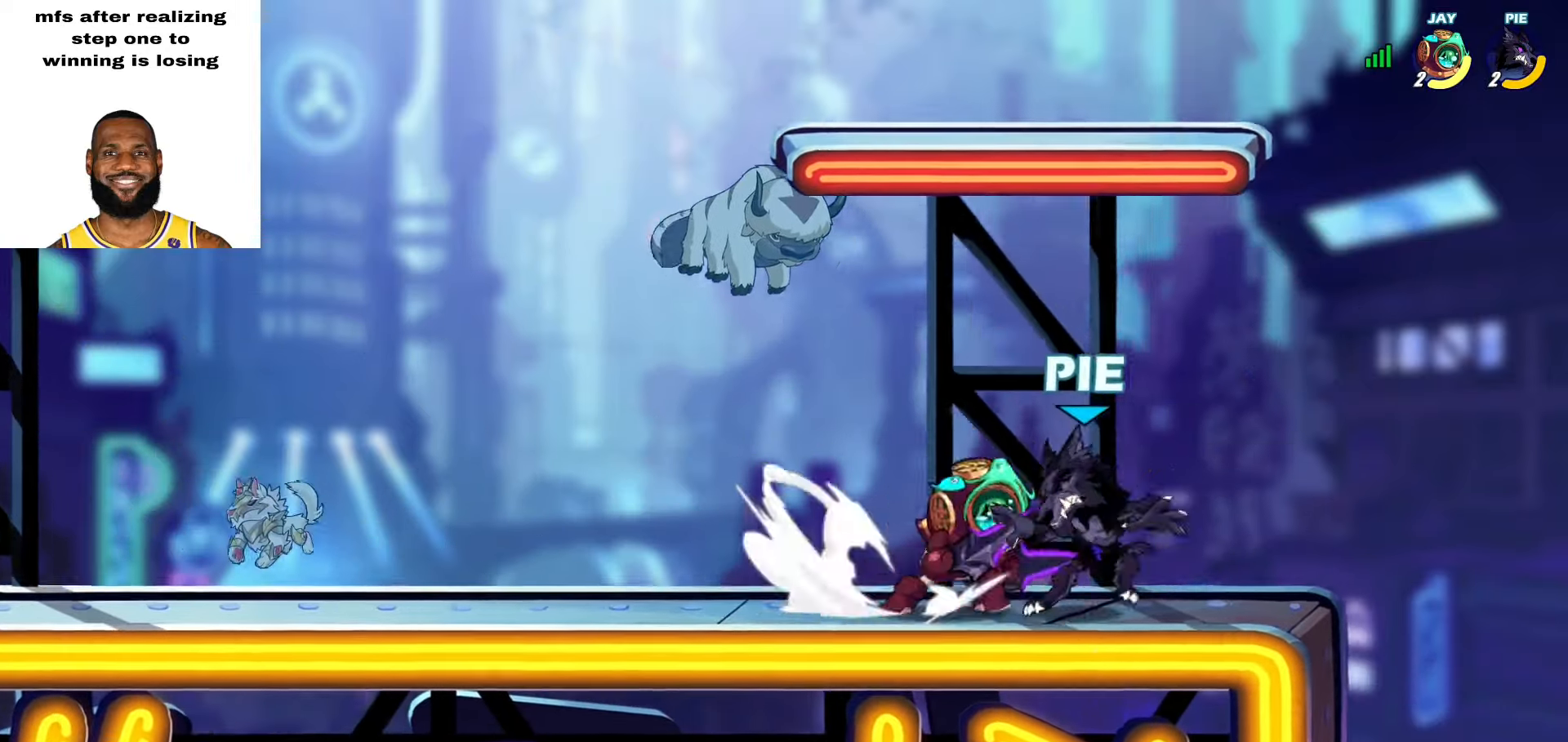
{"buttons": [], "left_stick": "center", "right_stick": "center", "events": [[50, "CROSS", "up"], [67, "L2", "up"], [117, "CROSS", "down"], [117, "L2", "down"], [233, "CROSS", "up"], [317, "L2", "up"], [433, "left_stick", "center"]]}
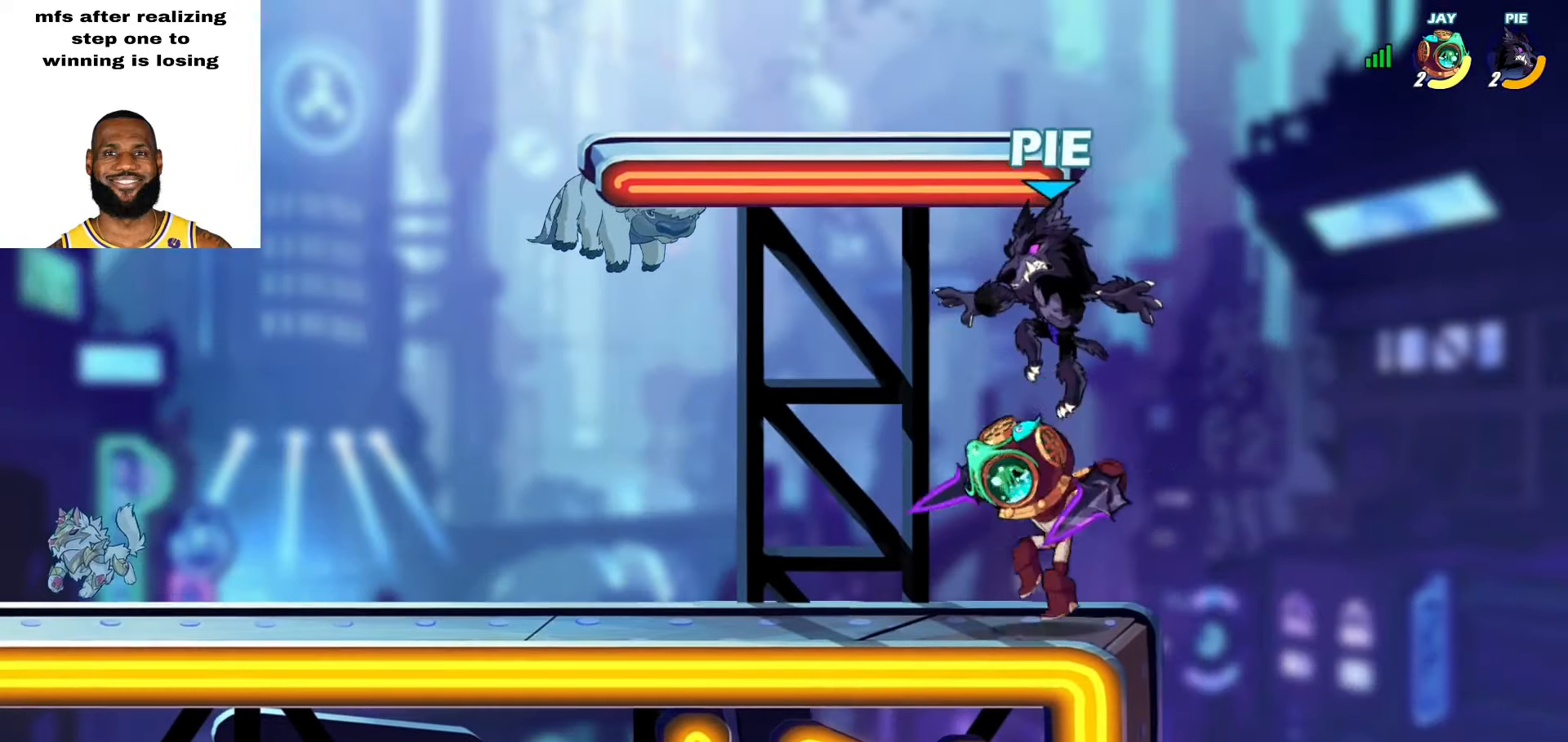
{"buttons": ["CROSS"], "left_stick": "up-right", "right_stick": "center", "events": [[67, "L2", "down"], [333, "L2", "up"], [383, "left_stick", "right"], [450, "CROSS", "down"], [450, "left_stick", "up-right"]]}
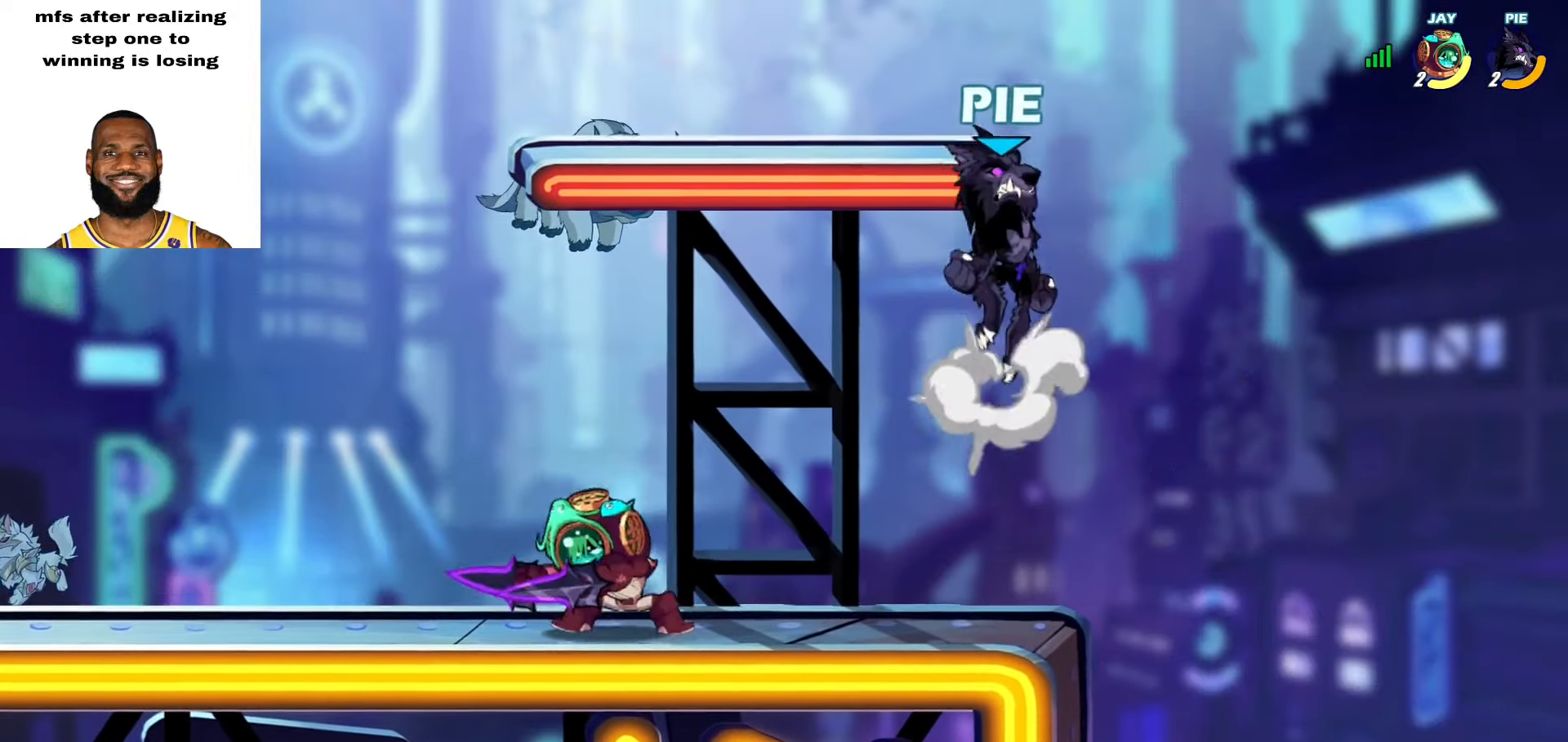
{"buttons": [], "left_stick": "up-left", "right_stick": "center", "events": [[83, "CROSS", "up"], [133, "left_stick", "up-left"], [317, "left_stick", "down-left"], [500, "left_stick", "up-left"]]}
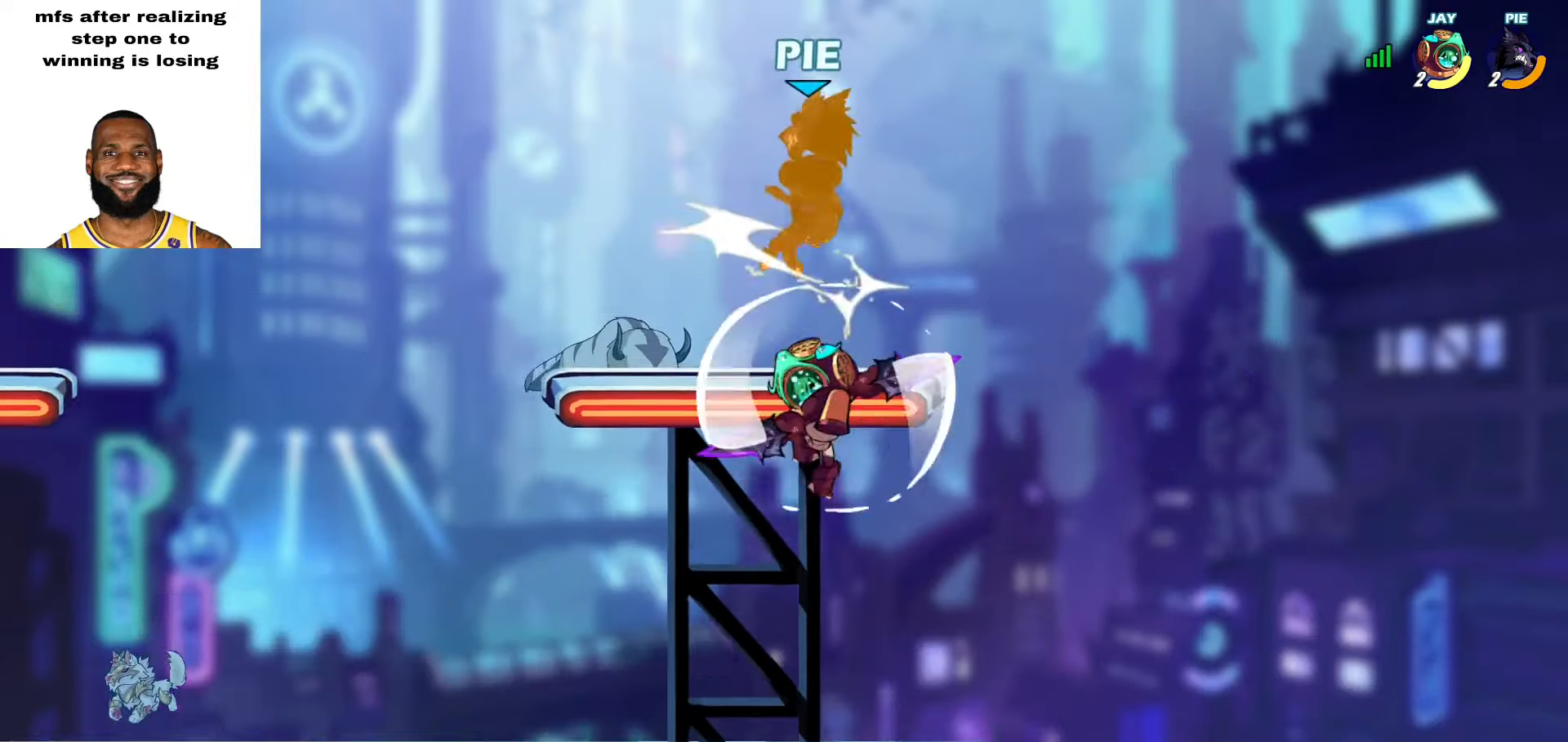
{"buttons": [], "left_stick": "down-left", "right_stick": "center", "events": [[33, "L2", "down"], [133, "CROSS", "down"], [233, "CROSS", "up"], [233, "L2", "up"], [267, "left_stick", "up"], [500, "left_stick", "down-left"]]}
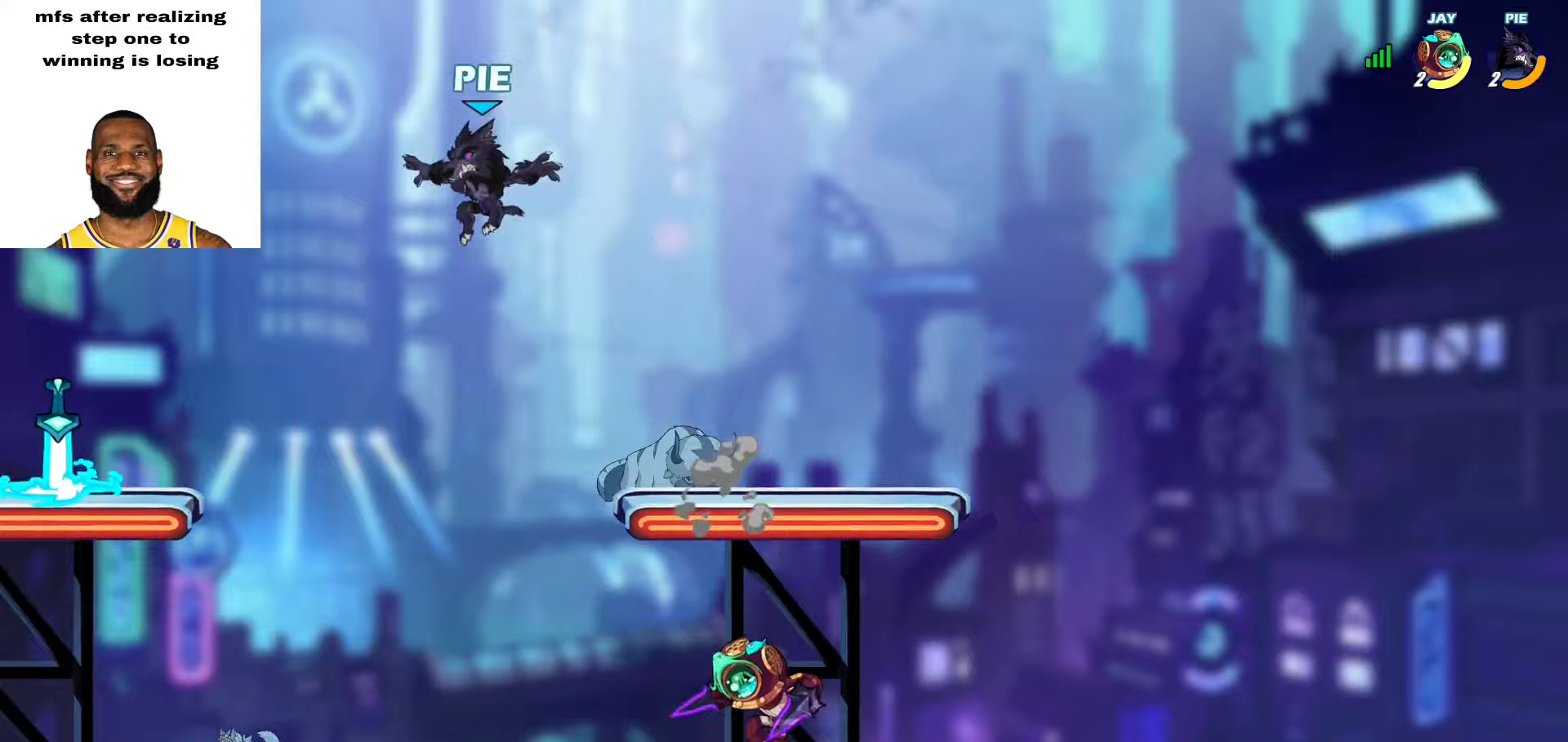
{"buttons": [], "left_stick": "right", "right_stick": "center", "events": [[283, "CROSS", "down"], [300, "left_stick", "right"], [400, "CROSS", "up"]]}